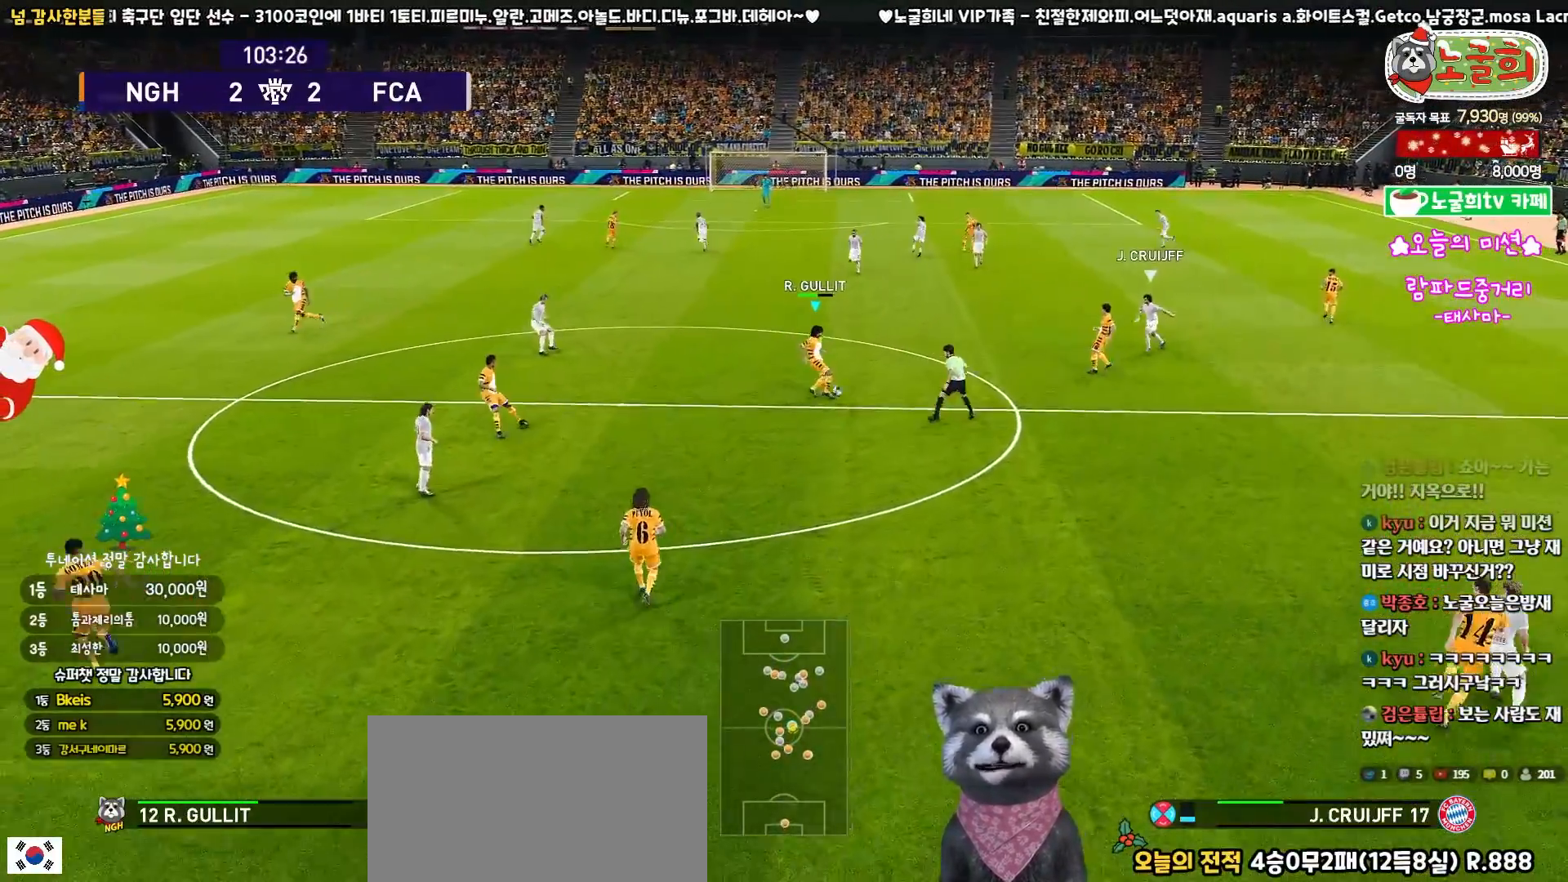
Gameplay with a controller (PlayStation layout); each line is a JSON object with the inputs held at the frame after it. "events" lists button and stick changes between this image and that frame as [ms after this image, input, new state], when the widget could be followed in between.
{"buttons": ["L3"], "left_stick": "left", "right_stick": "center", "events": [[133, "L3", "down"], [150, "left_stick", "up-left"], [500, "left_stick", "left"]]}
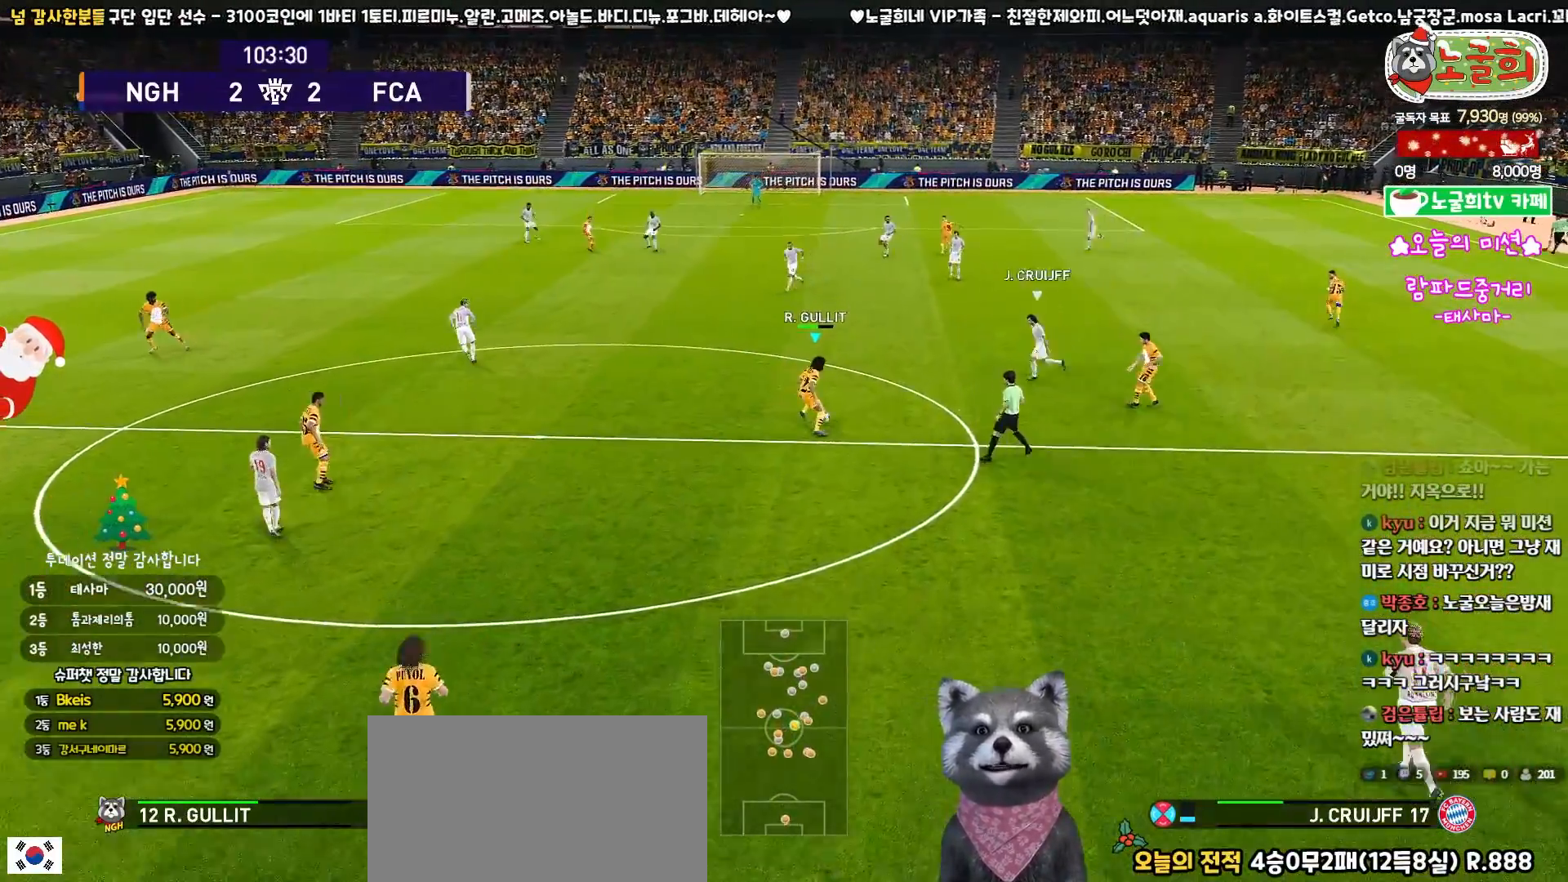
{"buttons": ["L3"], "left_stick": "down-left", "right_stick": "center", "events": [[267, "left_stick", "down-left"]]}
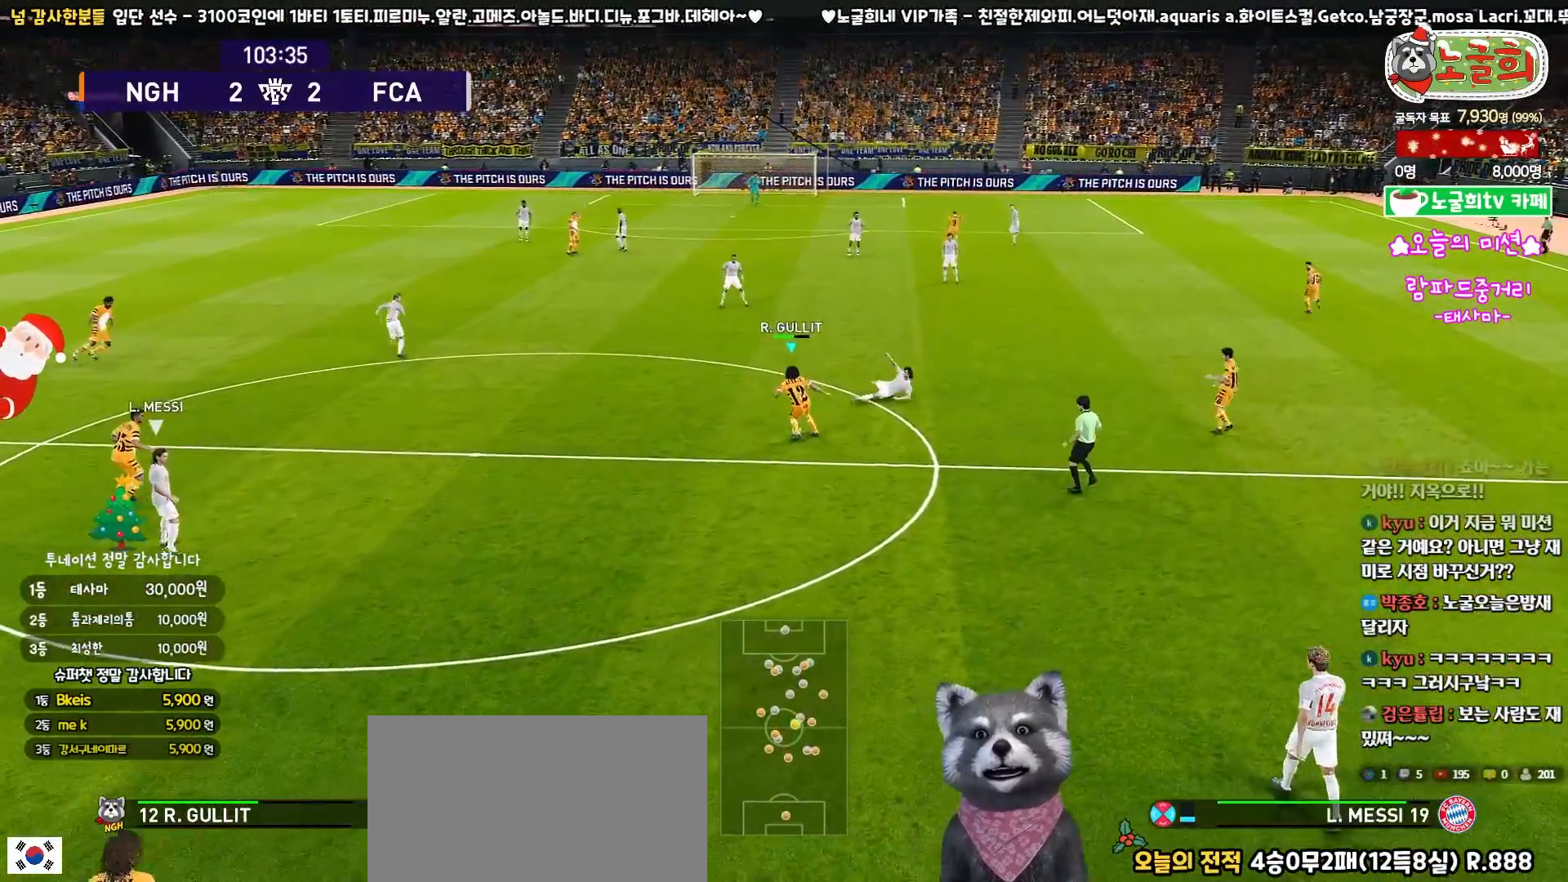
{"buttons": ["R1", "L3"], "left_stick": "up-left", "right_stick": "center", "events": [[100, "left_stick", "up-left"], [317, "R1", "down"]]}
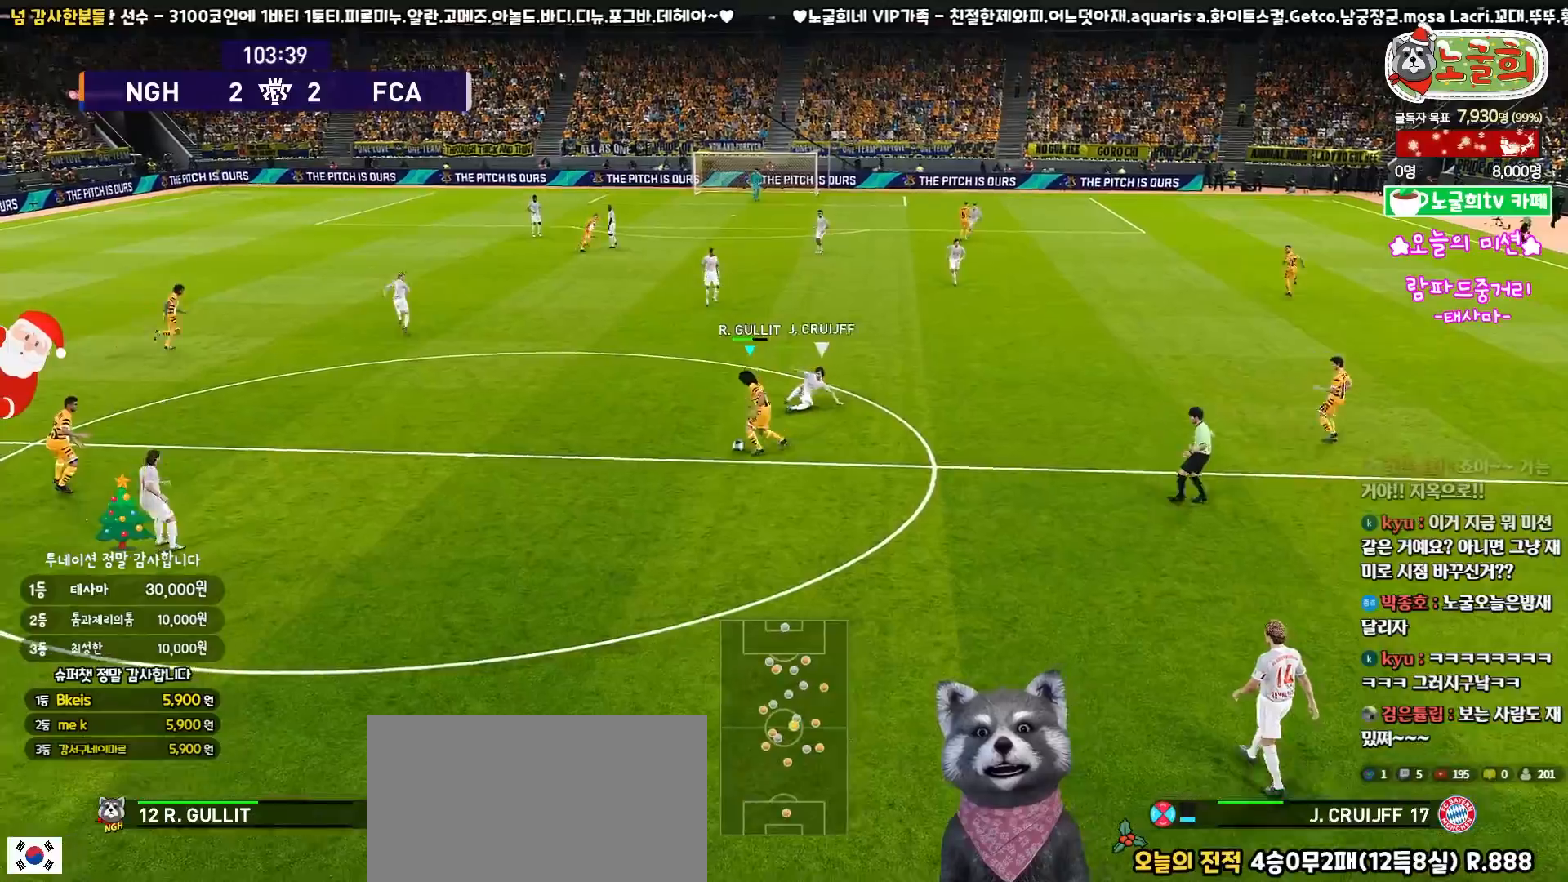
{"buttons": ["R1", "L3"], "left_stick": "up-left", "right_stick": "center", "events": []}
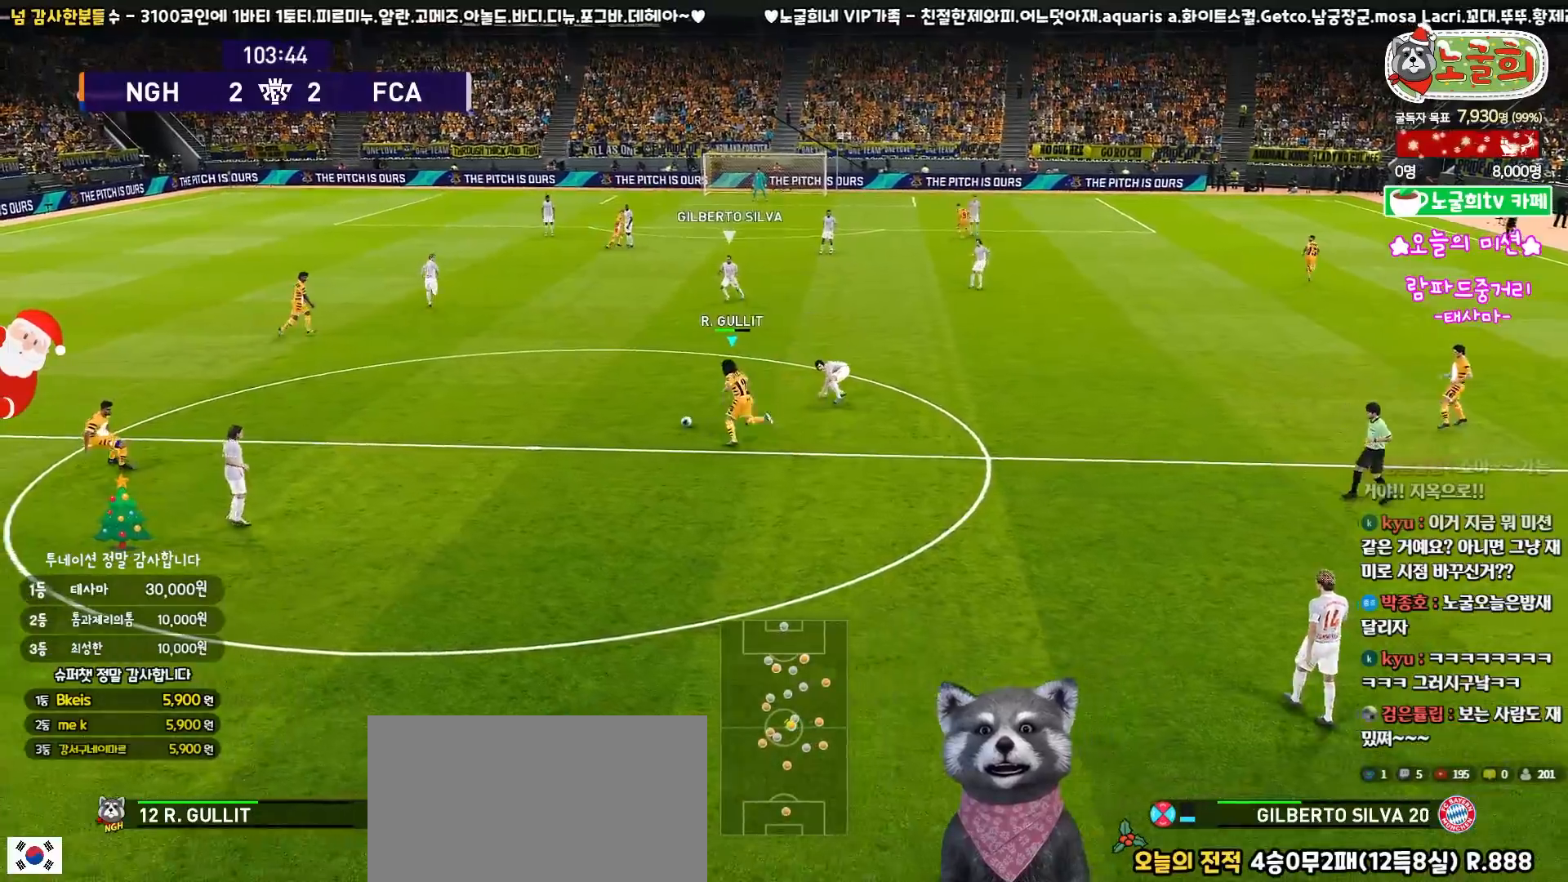
{"buttons": ["L3"], "left_stick": "up", "right_stick": "center", "events": [[350, "R1", "up"], [483, "left_stick", "up"]]}
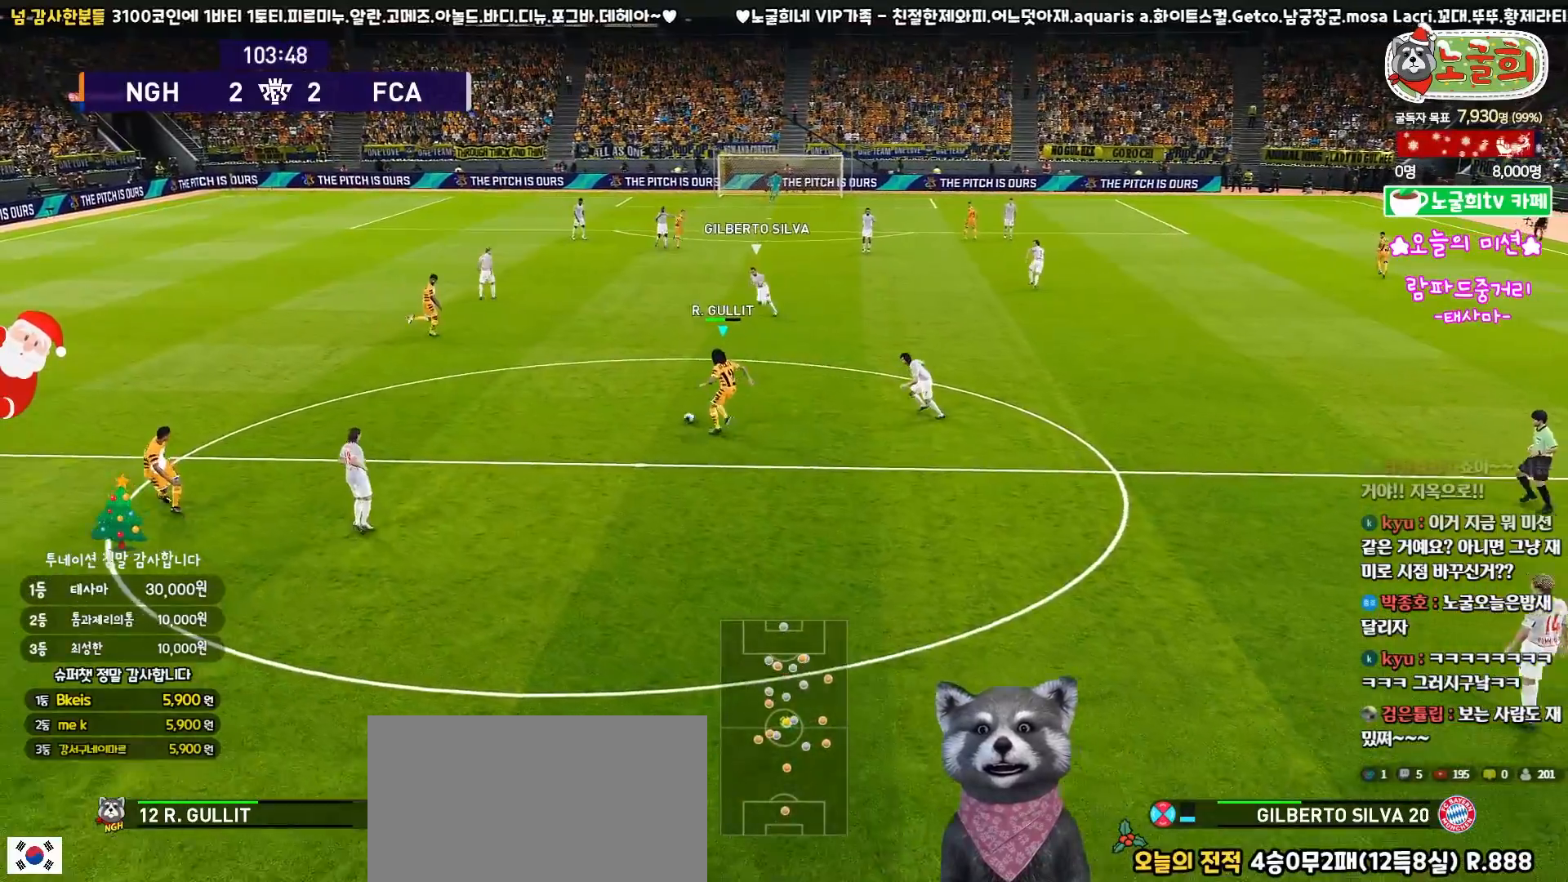
{"buttons": ["L3"], "left_stick": "up-right", "right_stick": "center", "events": [[300, "left_stick", "up-right"]]}
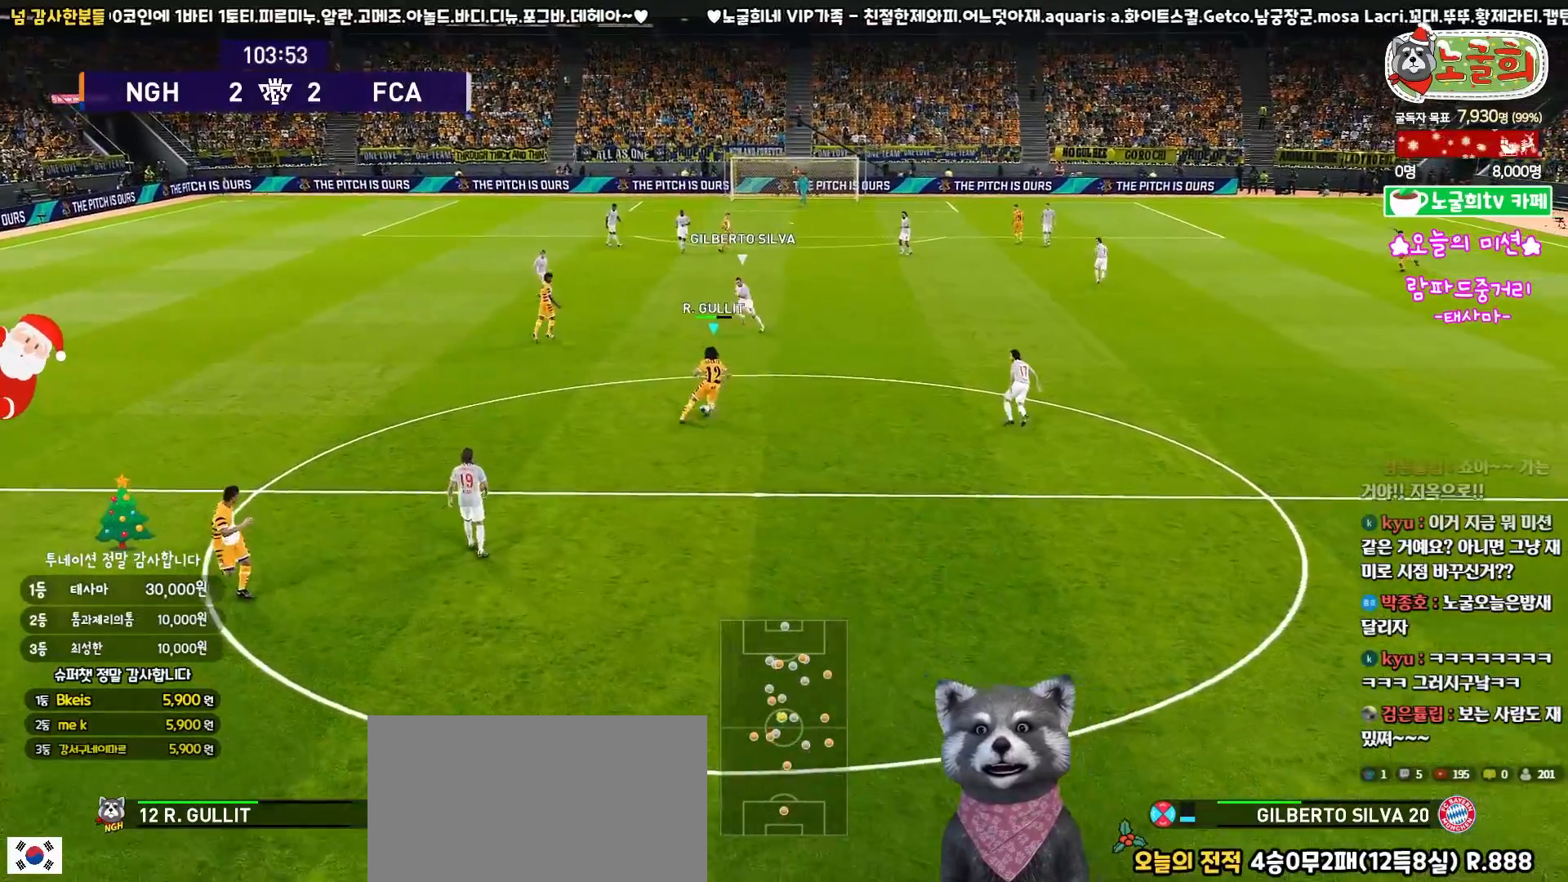
{"buttons": ["L3"], "left_stick": "up-right", "right_stick": "center", "events": []}
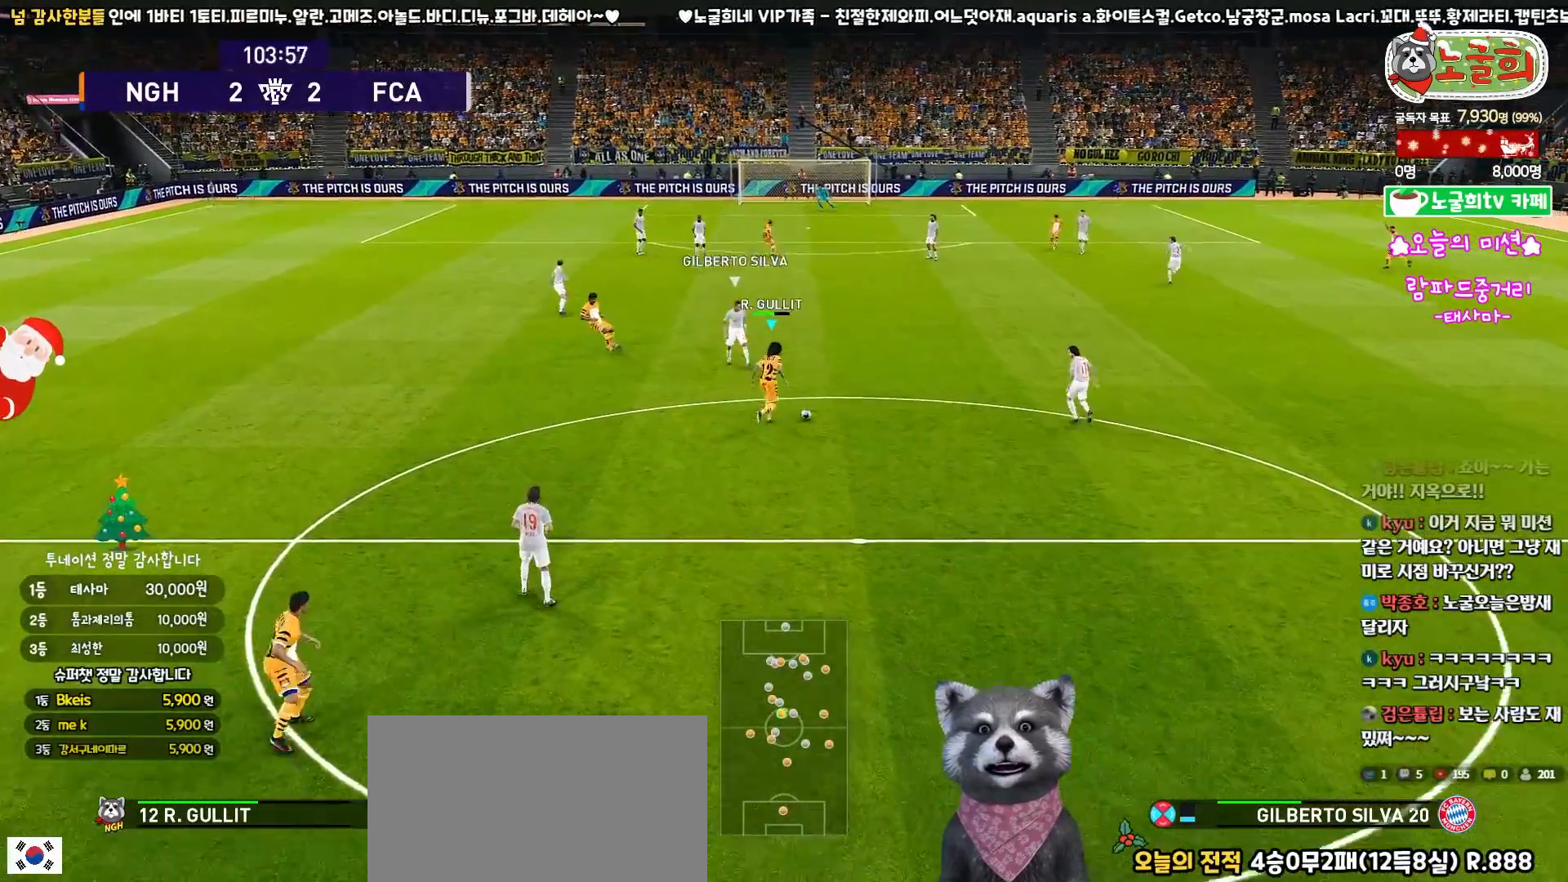
{"buttons": ["L3"], "left_stick": "left", "right_stick": "center", "events": [[350, "left_stick", "up-left"], [400, "CROSS", "down"], [417, "left_stick", "left"], [467, "CROSS", "up"]]}
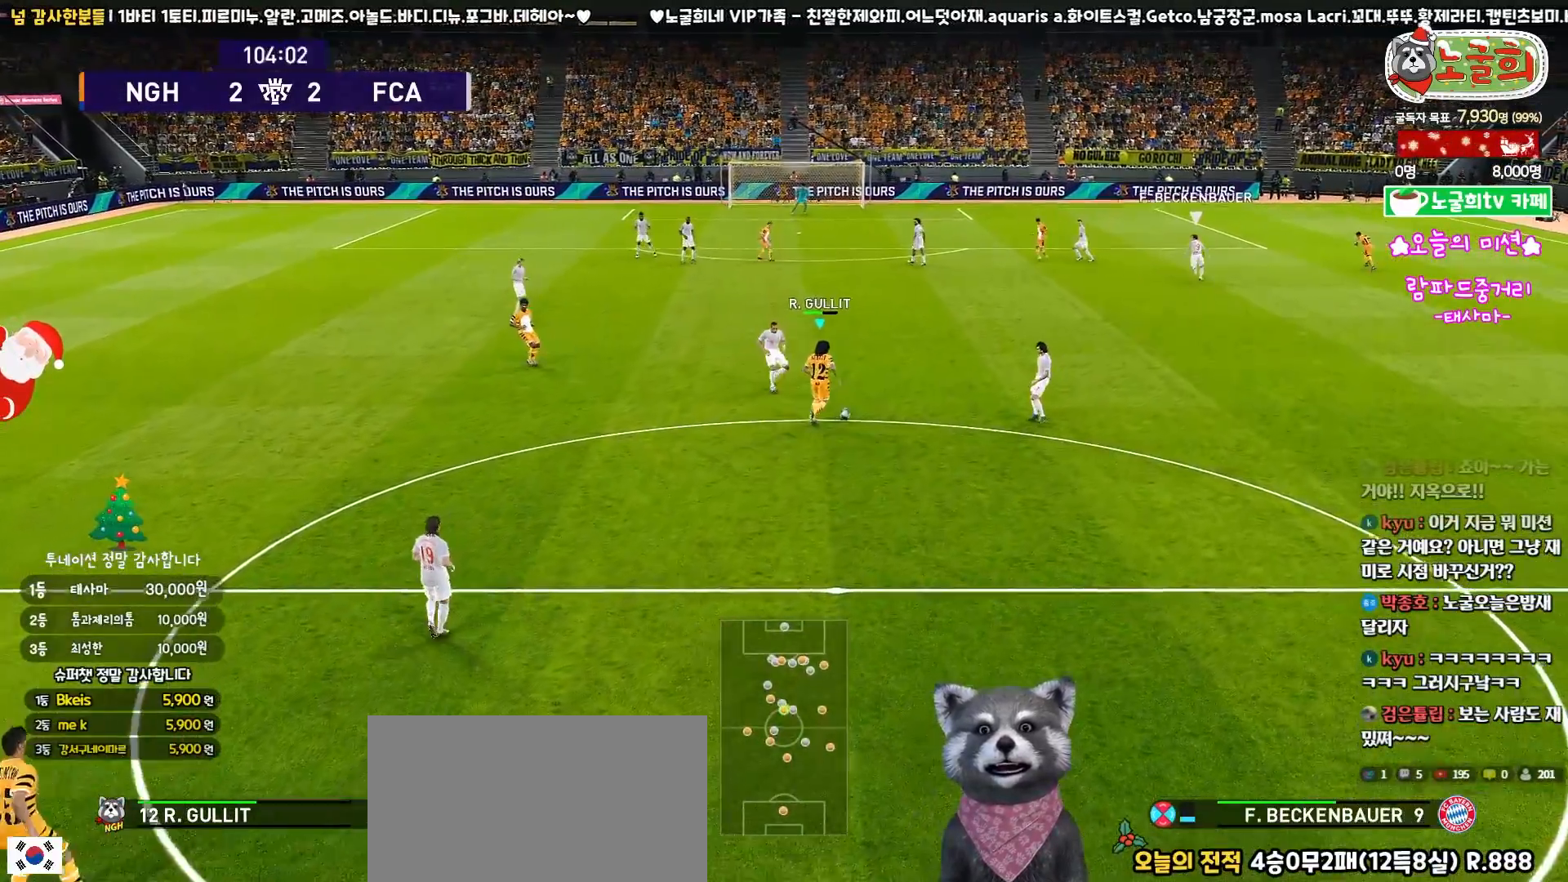
{"buttons": [], "left_stick": "center", "right_stick": "center", "events": [[33, "R2", "down"], [133, "R2", "up"], [283, "L3", "up"], [400, "left_stick", "center"]]}
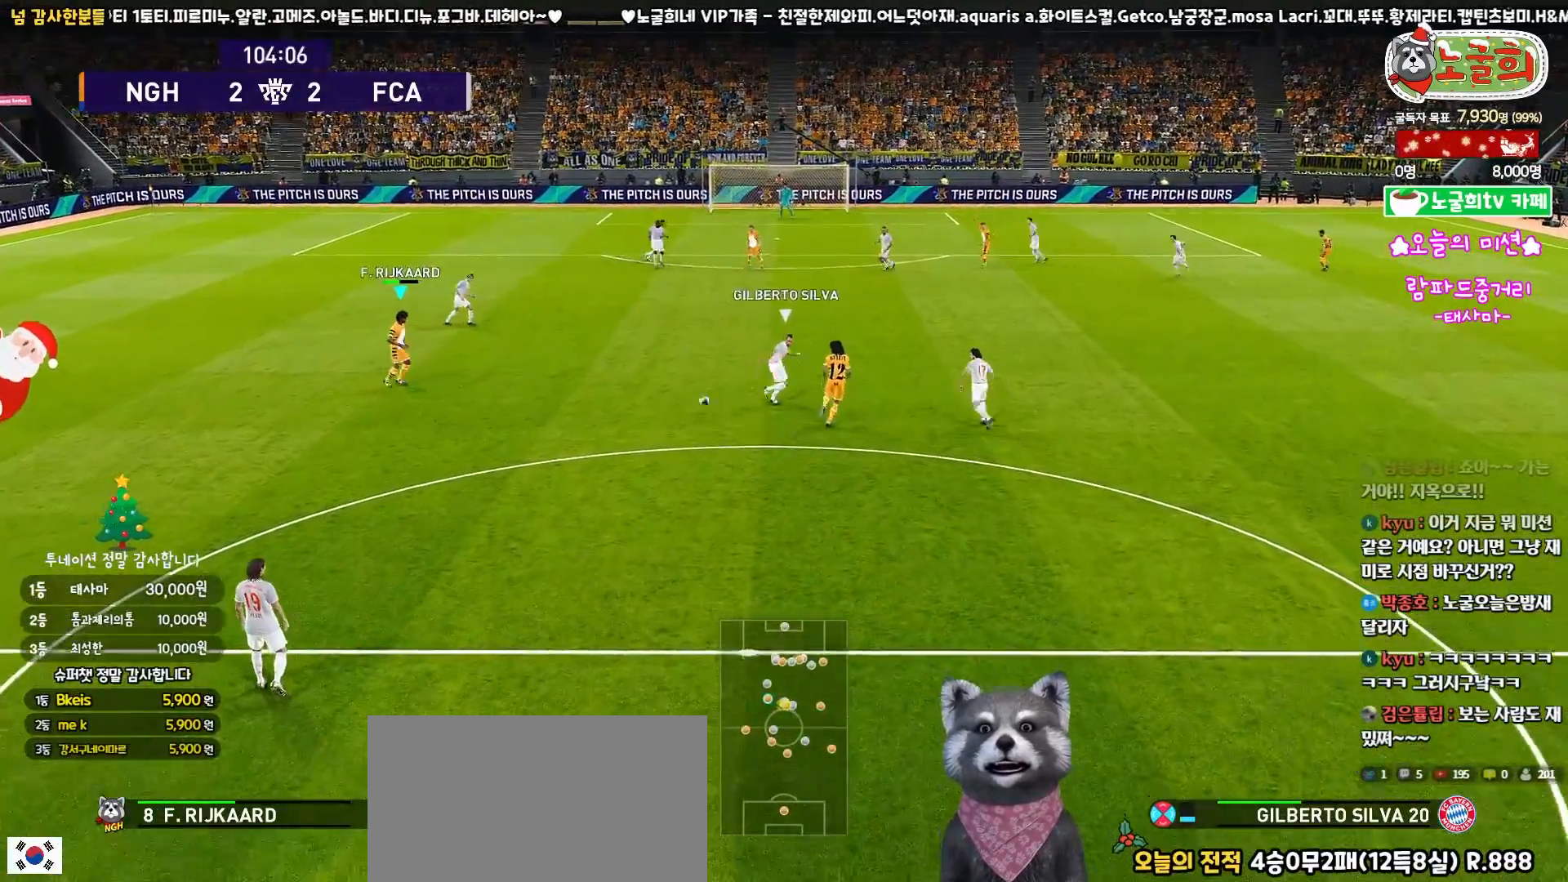
{"buttons": [], "left_stick": "right", "right_stick": "center", "events": [[50, "left_stick", "up-right"], [233, "left_stick", "right"]]}
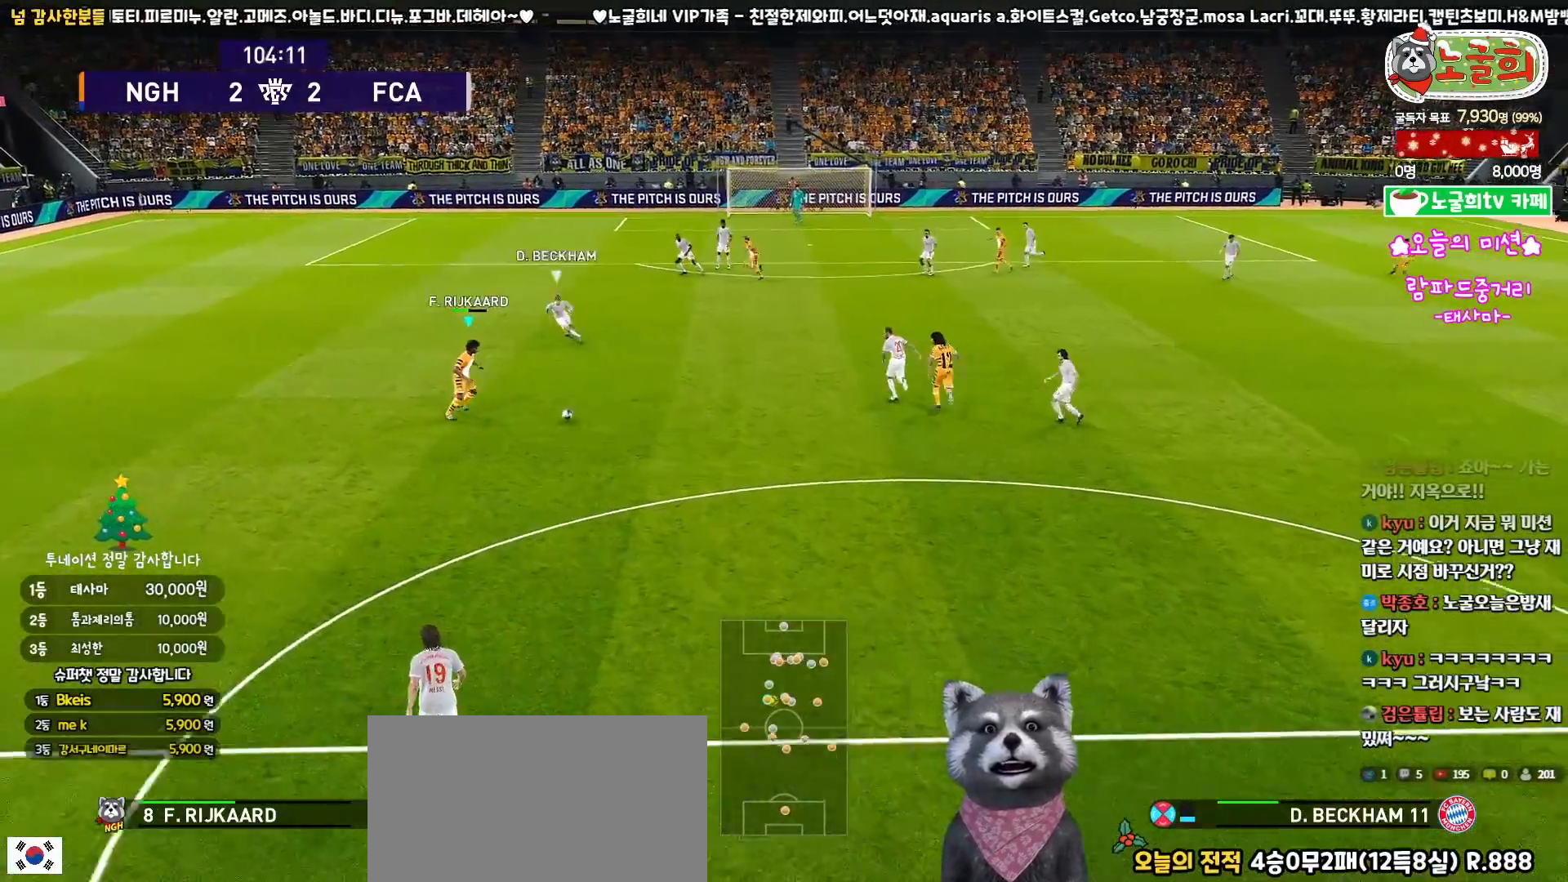
{"buttons": [], "left_stick": "up-left", "right_stick": "center", "events": [[17, "L3", "down"], [167, "L3", "up"], [350, "left_stick", "up"], [417, "left_stick", "up-left"]]}
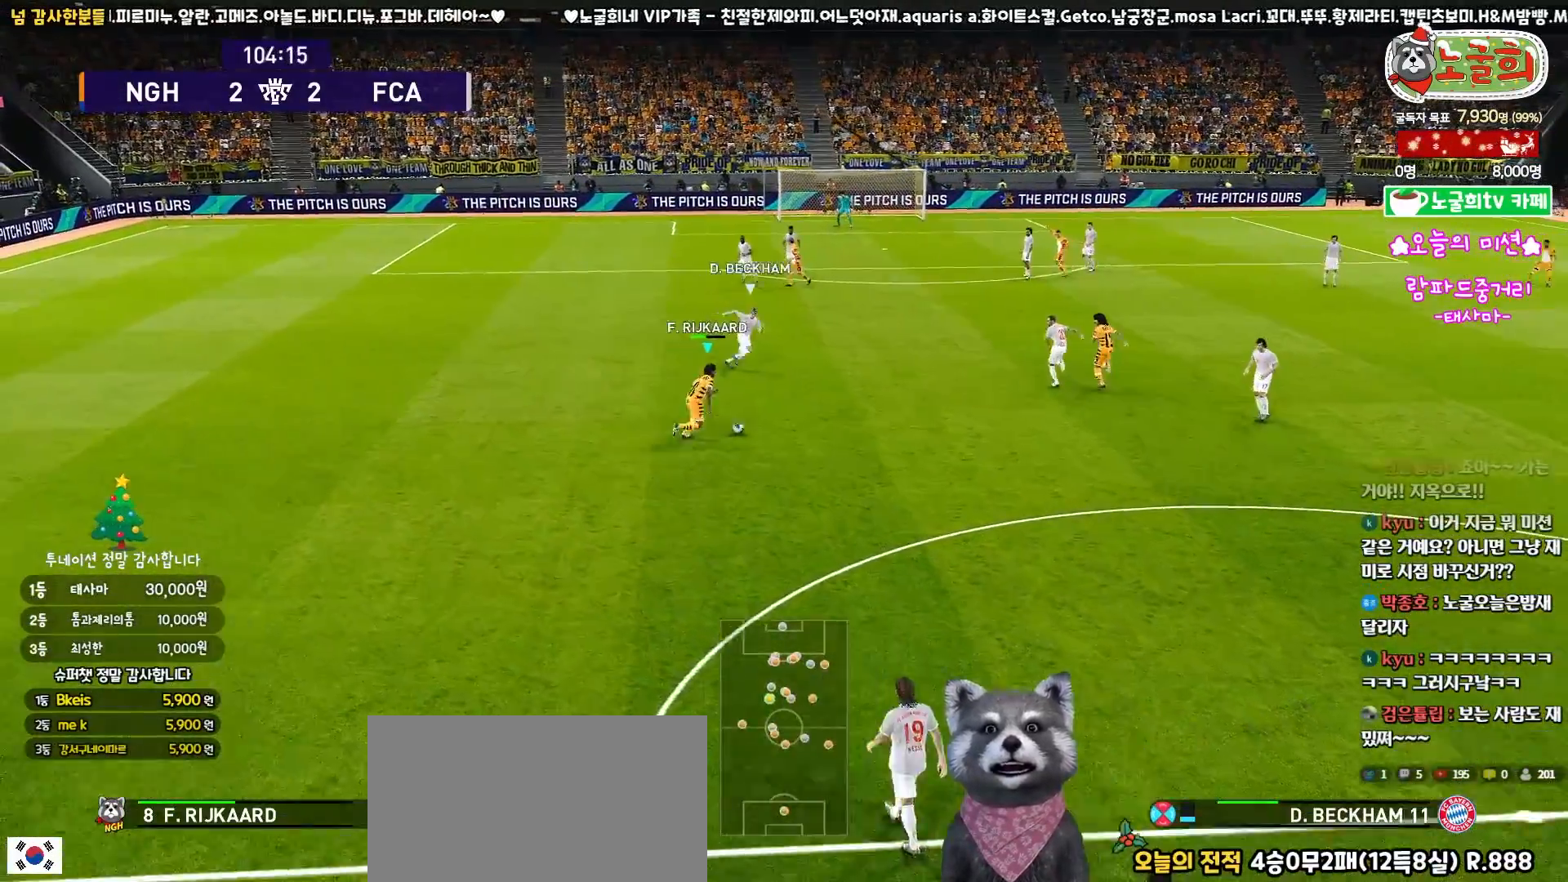
{"buttons": ["L3"], "left_stick": "left", "right_stick": "center", "events": [[250, "left_stick", "left"], [450, "L3", "down"]]}
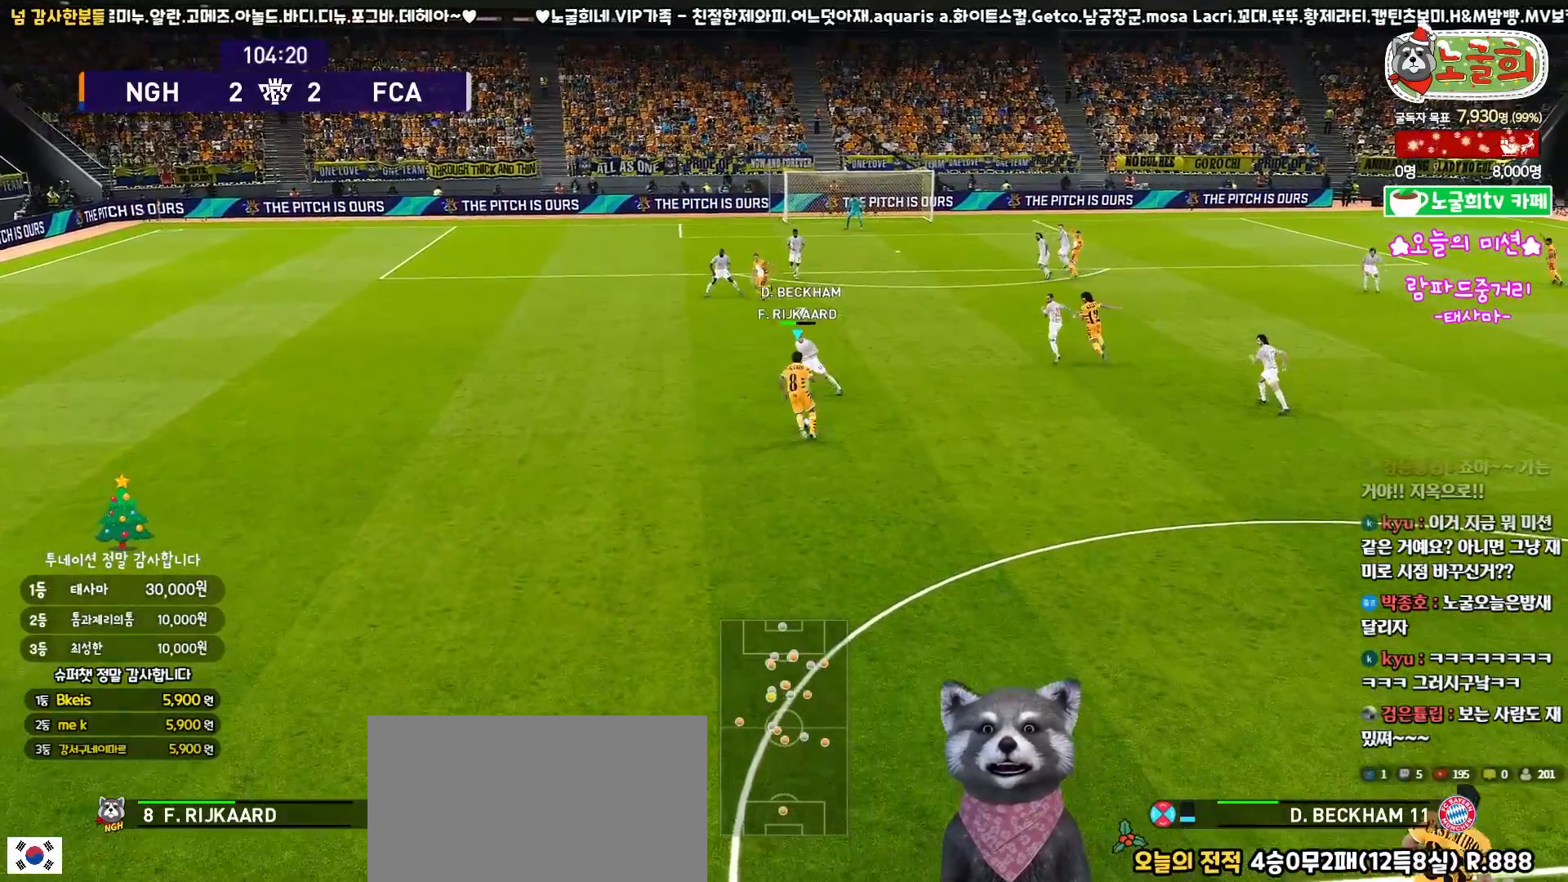
{"buttons": ["L3"], "left_stick": "down", "right_stick": "center", "events": [[67, "left_stick", "down-left"], [250, "left_stick", "down"]]}
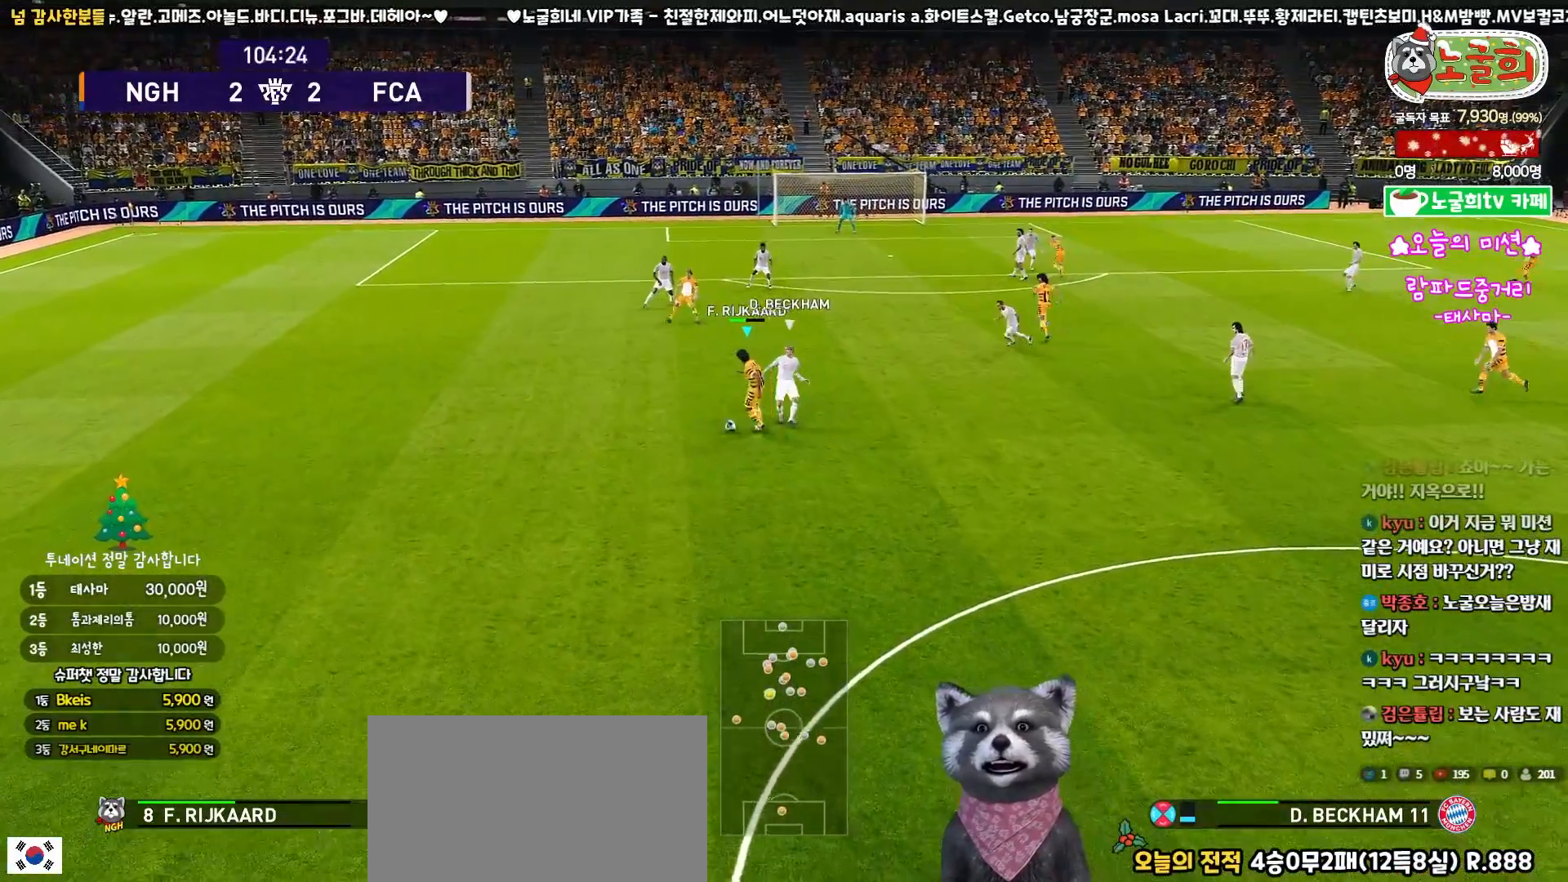
{"buttons": ["L3"], "left_stick": "up-left", "right_stick": "center", "events": [[133, "left_stick", "left"], [483, "left_stick", "up-left"]]}
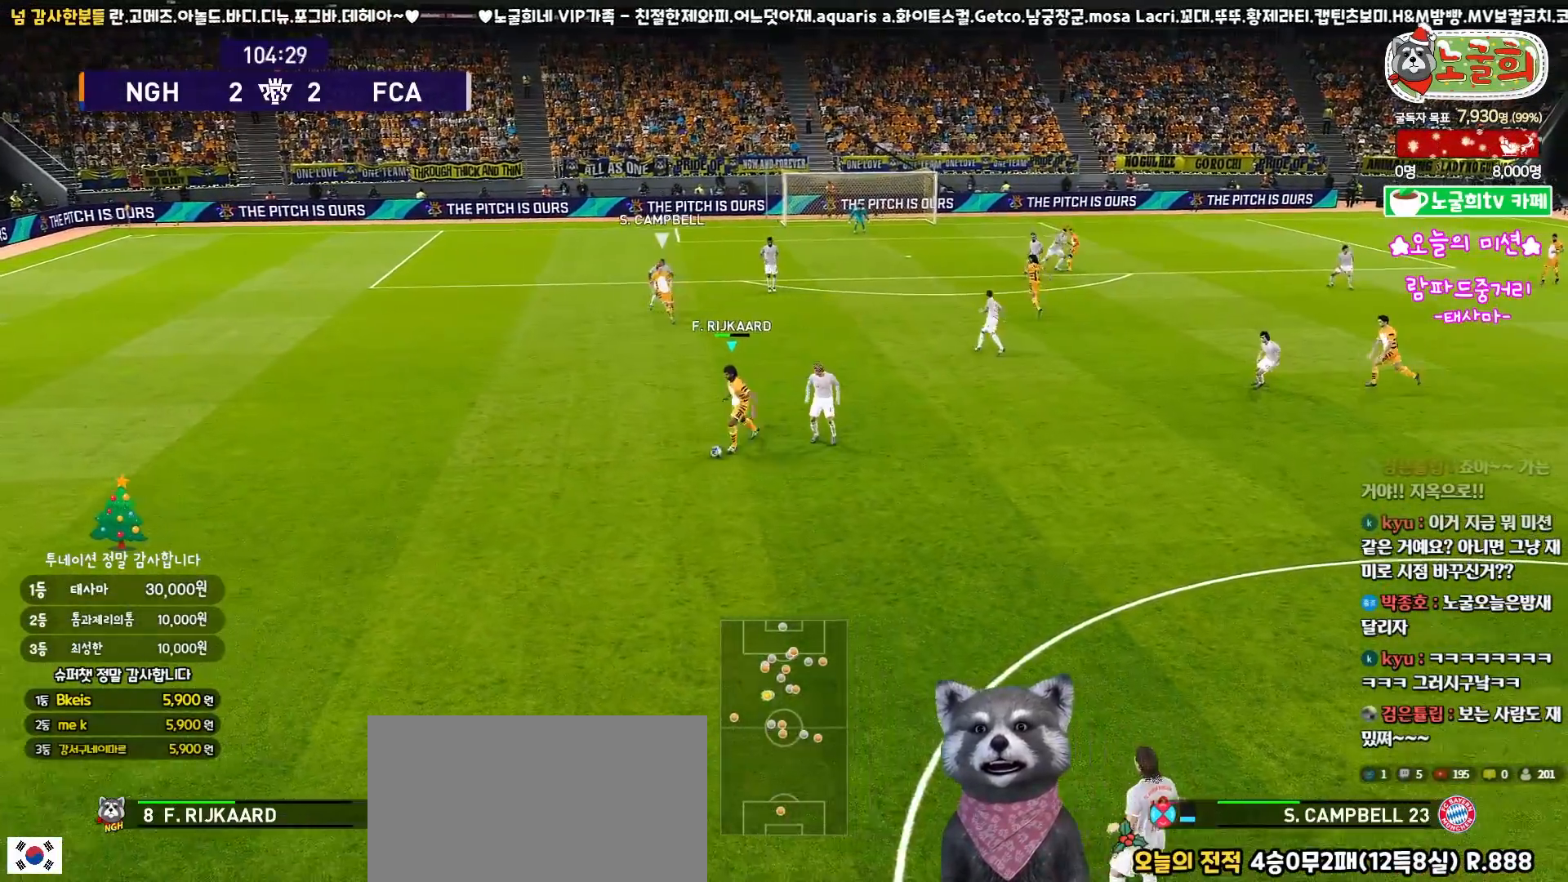
{"buttons": ["R1", "L3"], "left_stick": "up-left", "right_stick": "center", "events": [[367, "R1", "down"]]}
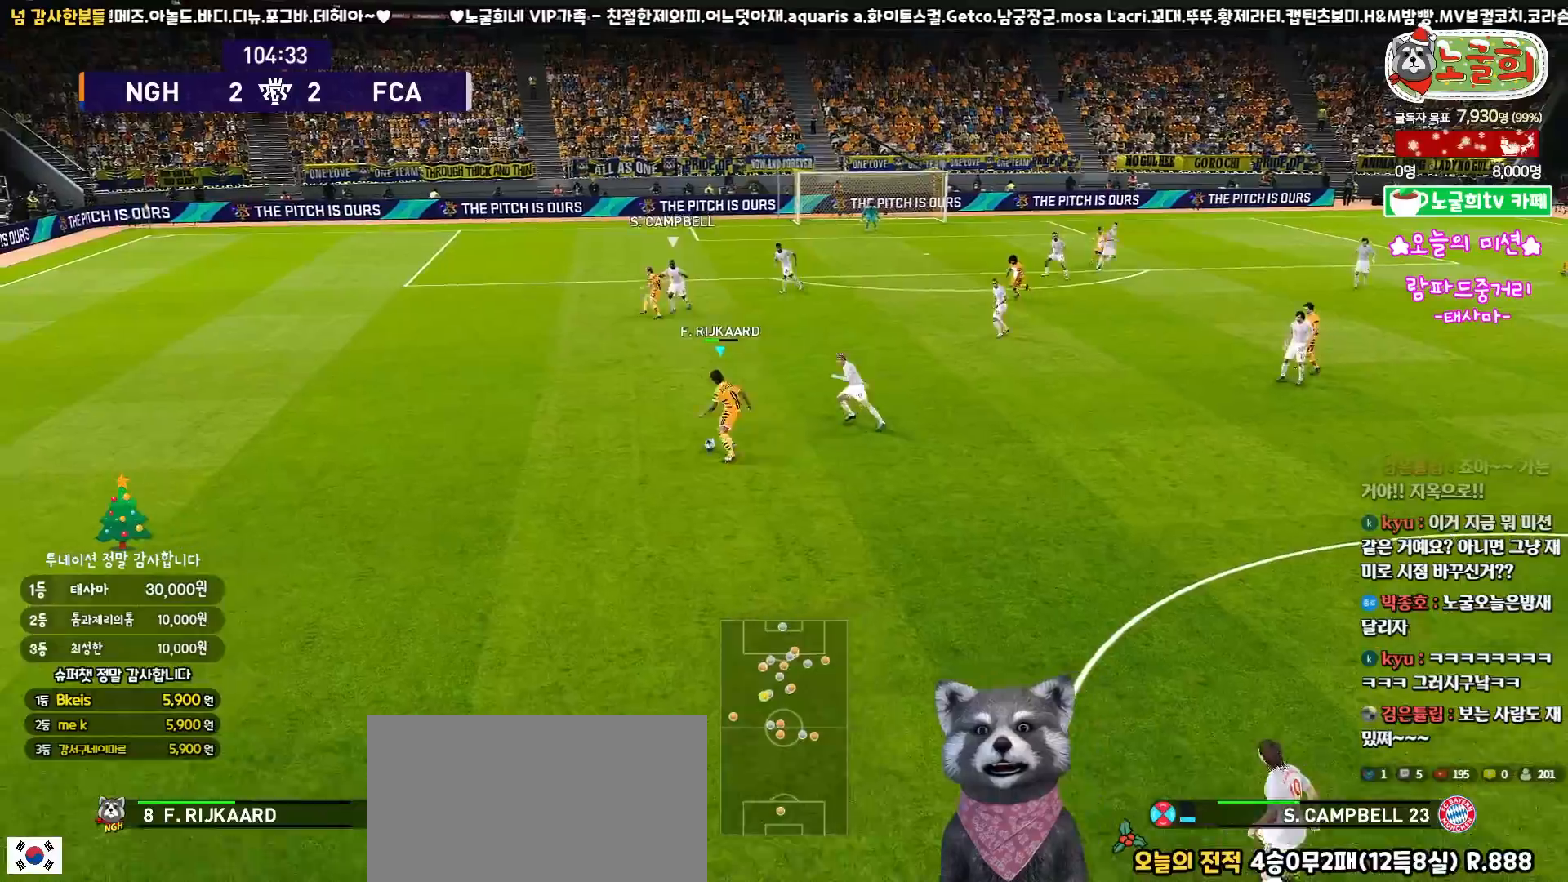
{"buttons": ["R1", "L3"], "left_stick": "up-left", "right_stick": "center", "events": []}
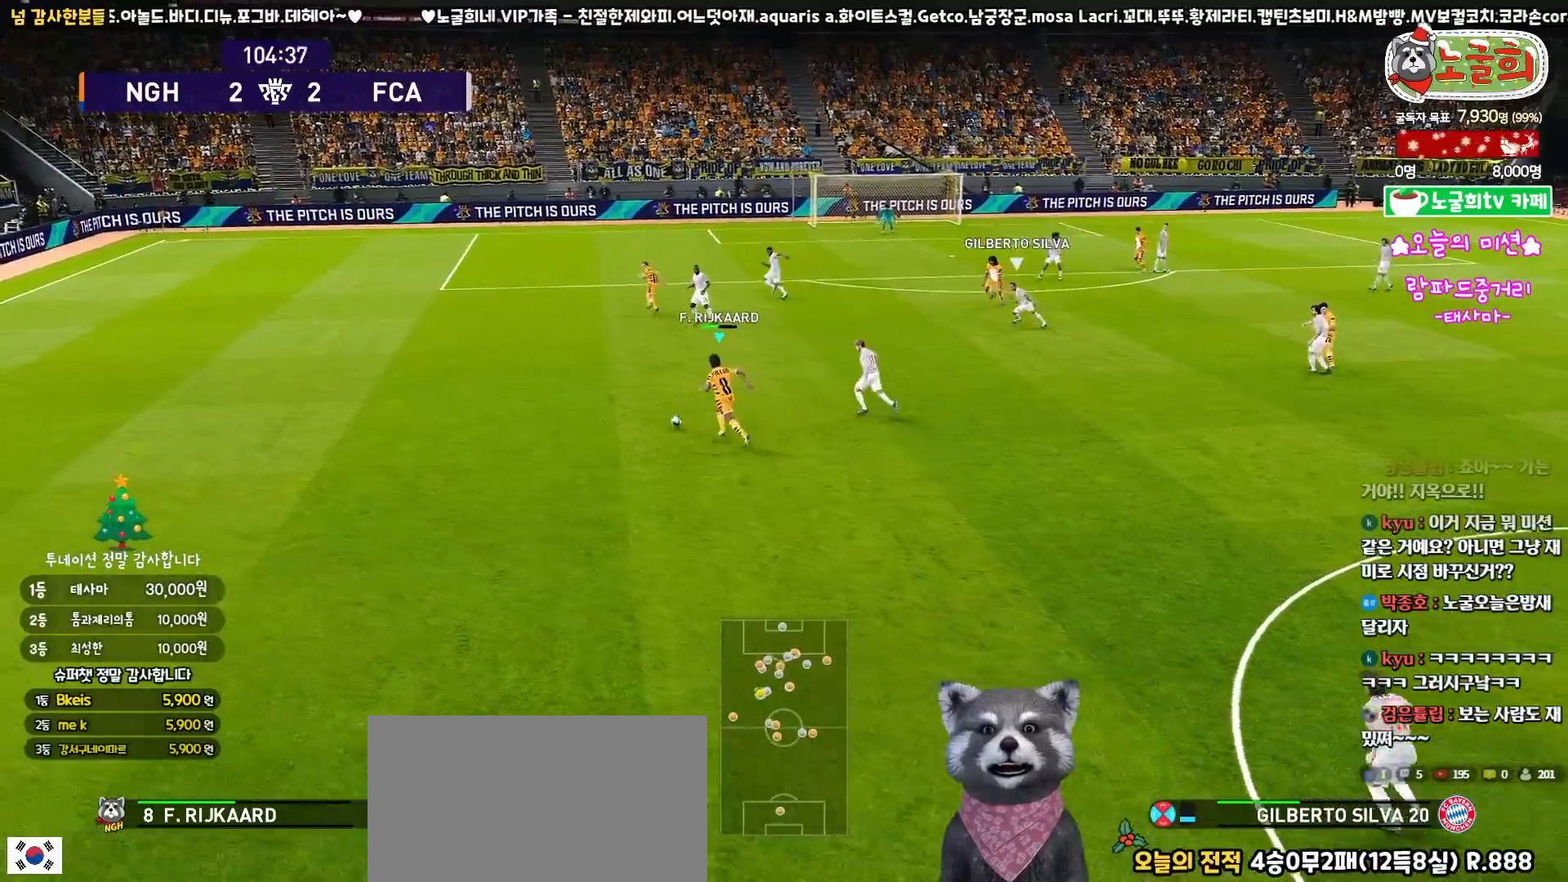
{"buttons": ["R1", "L3"], "left_stick": "up-left", "right_stick": "center", "events": []}
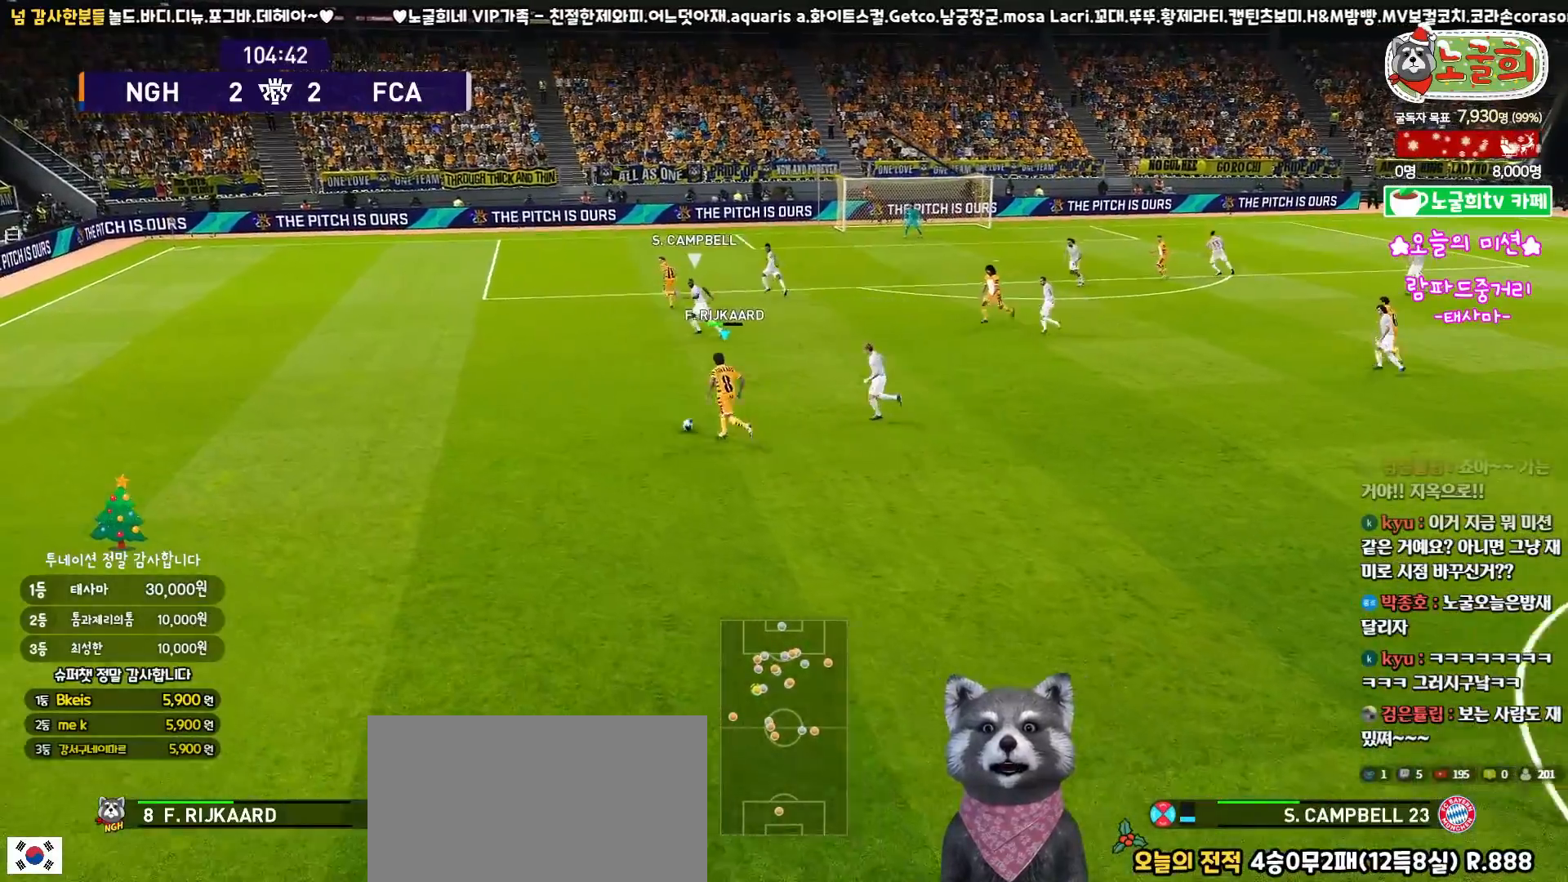
{"buttons": ["R1", "L3"], "left_stick": "up-left", "right_stick": "center", "events": []}
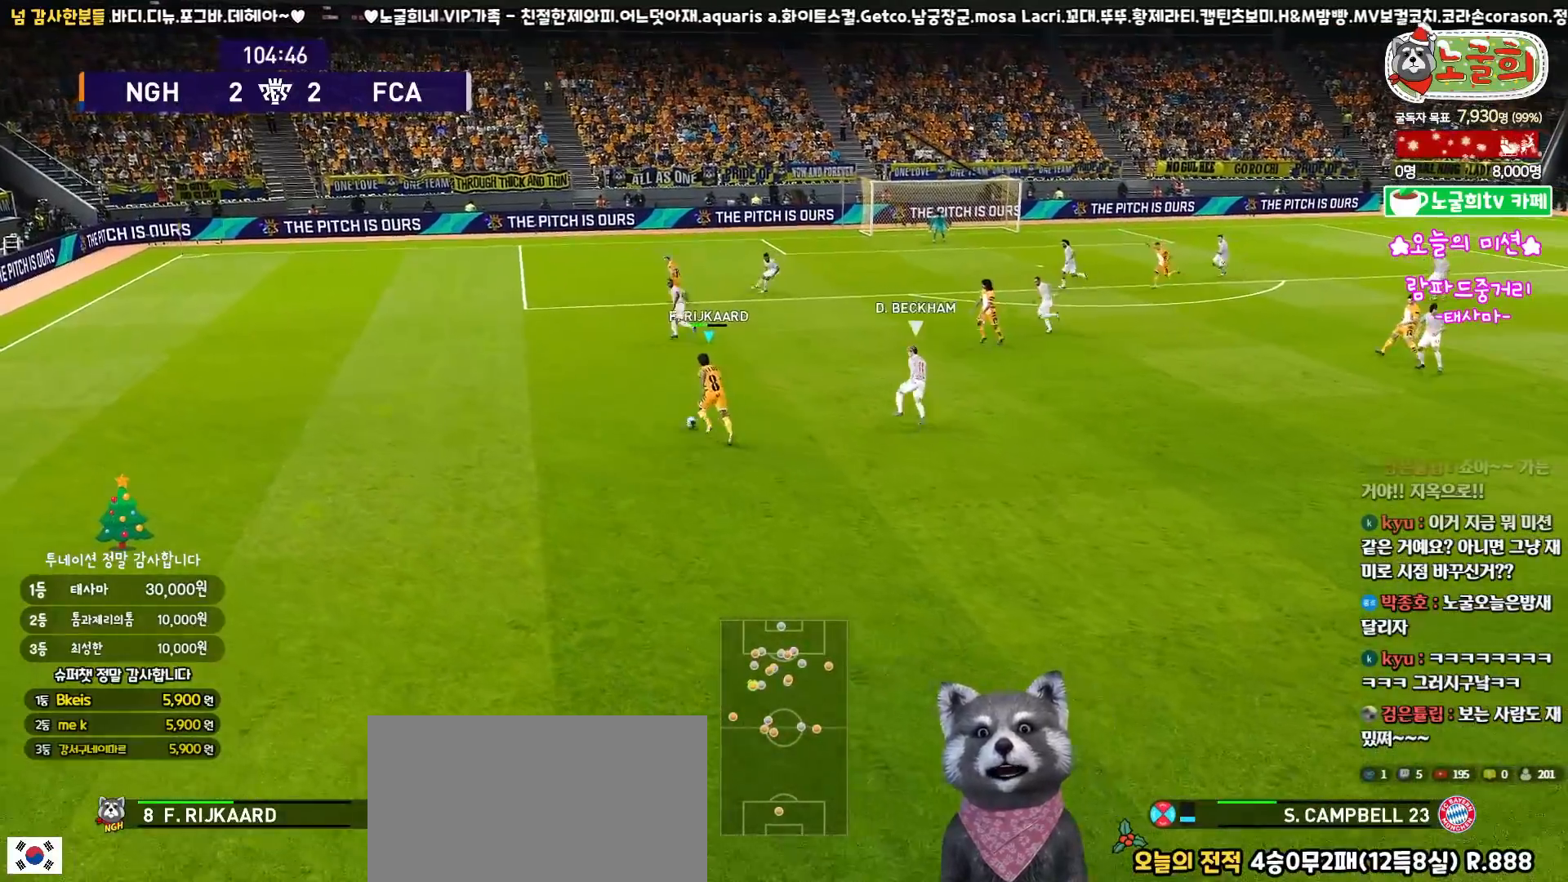
{"buttons": [], "left_stick": "up", "right_stick": "center", "events": [[183, "R1", "up"], [450, "L3", "up"], [450, "left_stick", "up"]]}
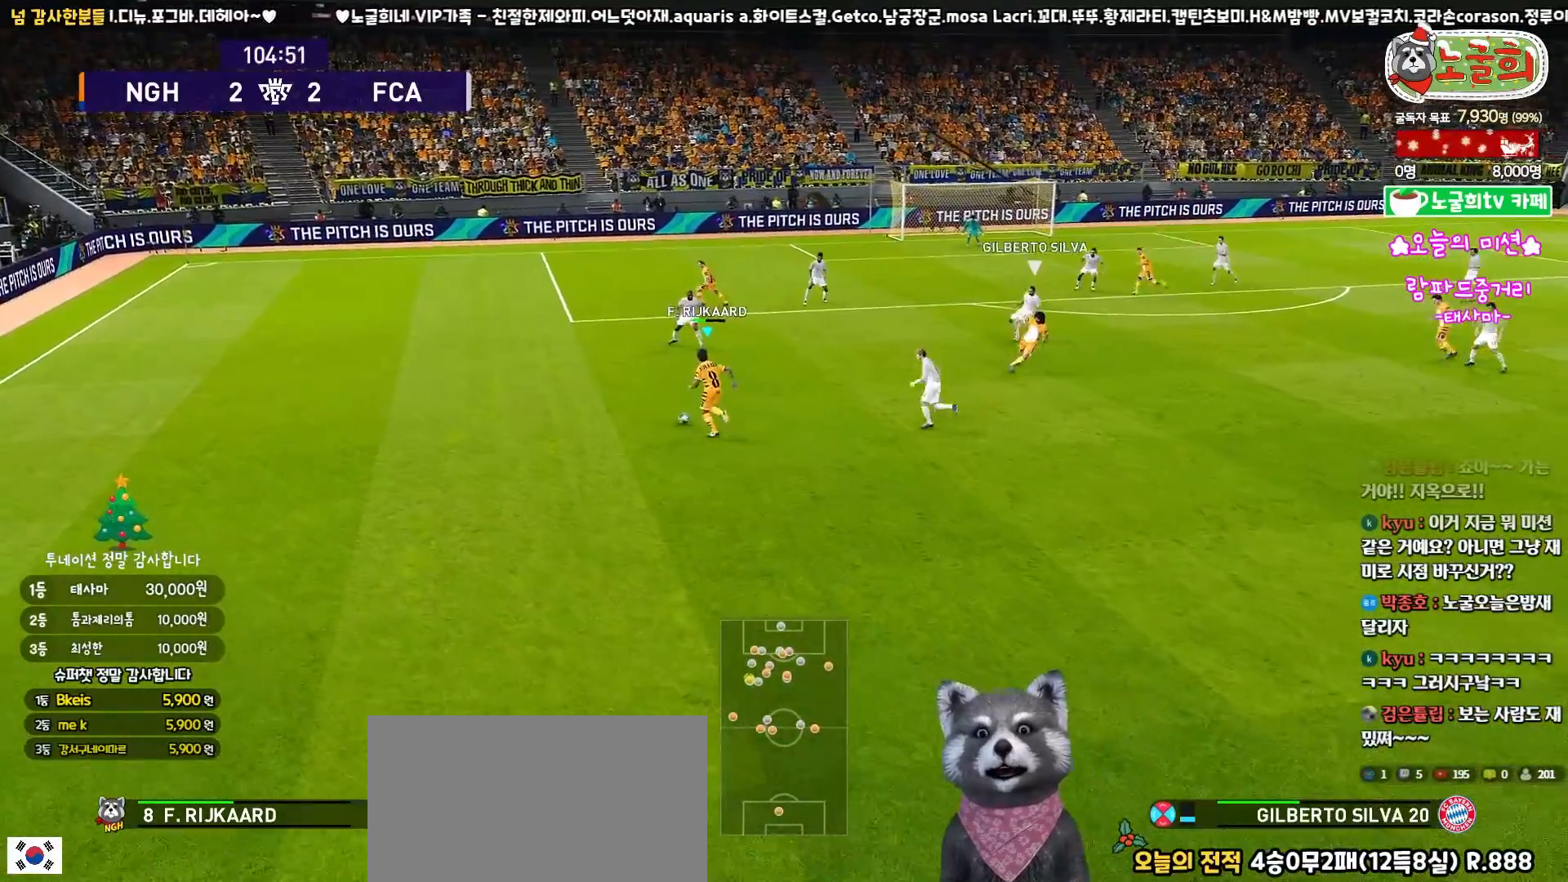
{"buttons": ["CROSS", "L3"], "left_stick": "down-right", "right_stick": "center", "events": [[150, "L3", "down"], [150, "left_stick", "up-right"], [400, "left_stick", "right"], [467, "CROSS", "down"], [500, "left_stick", "down-right"]]}
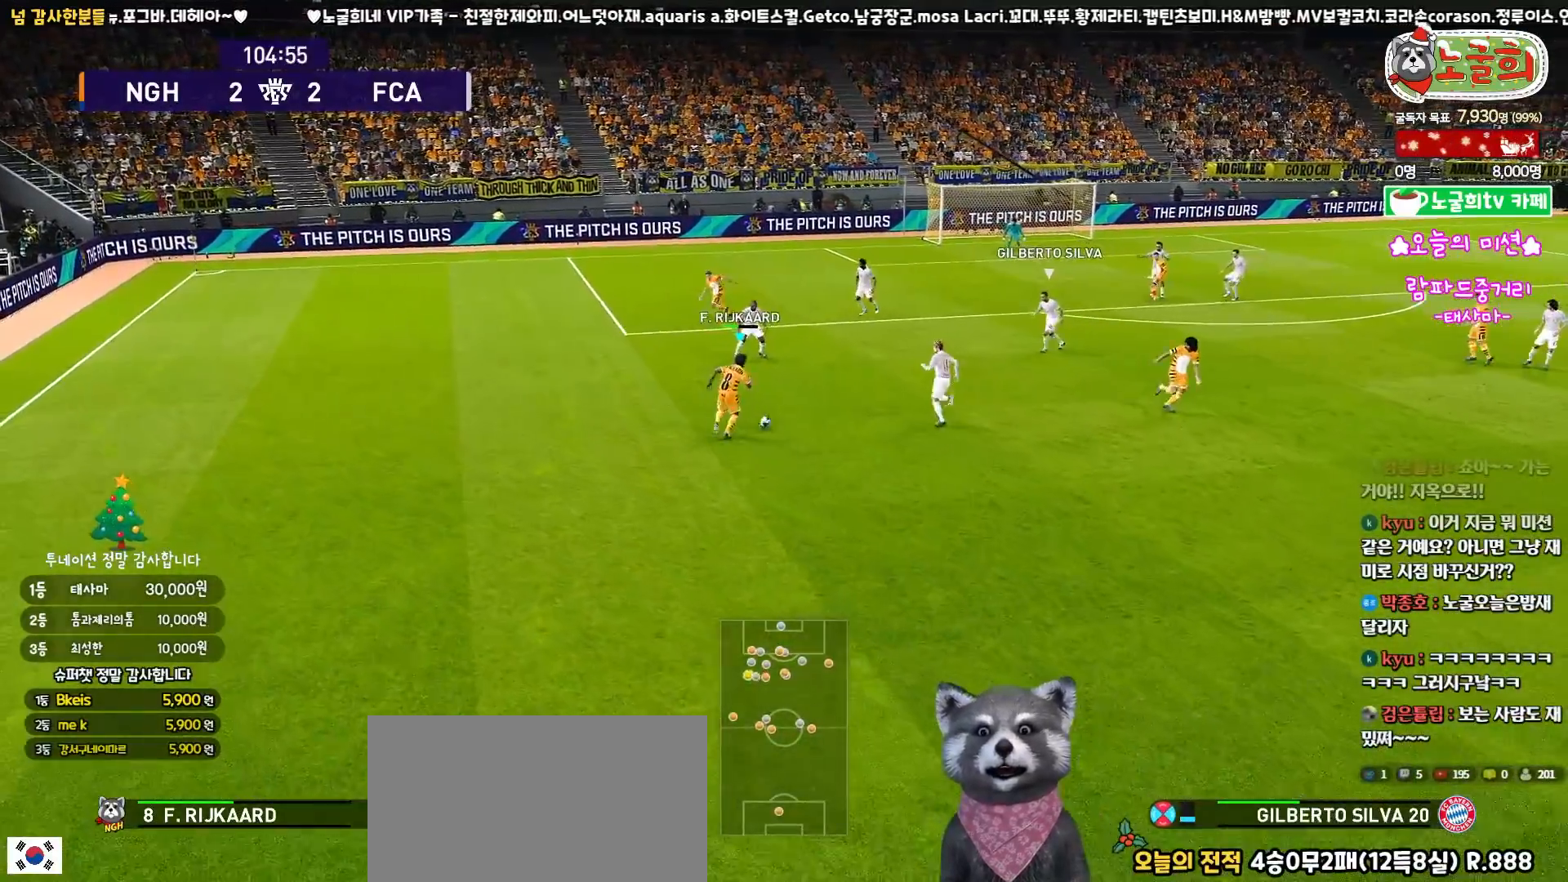
{"buttons": [], "left_stick": "down-right", "right_stick": "center", "events": [[50, "CROSS", "up"], [417, "L3", "up"]]}
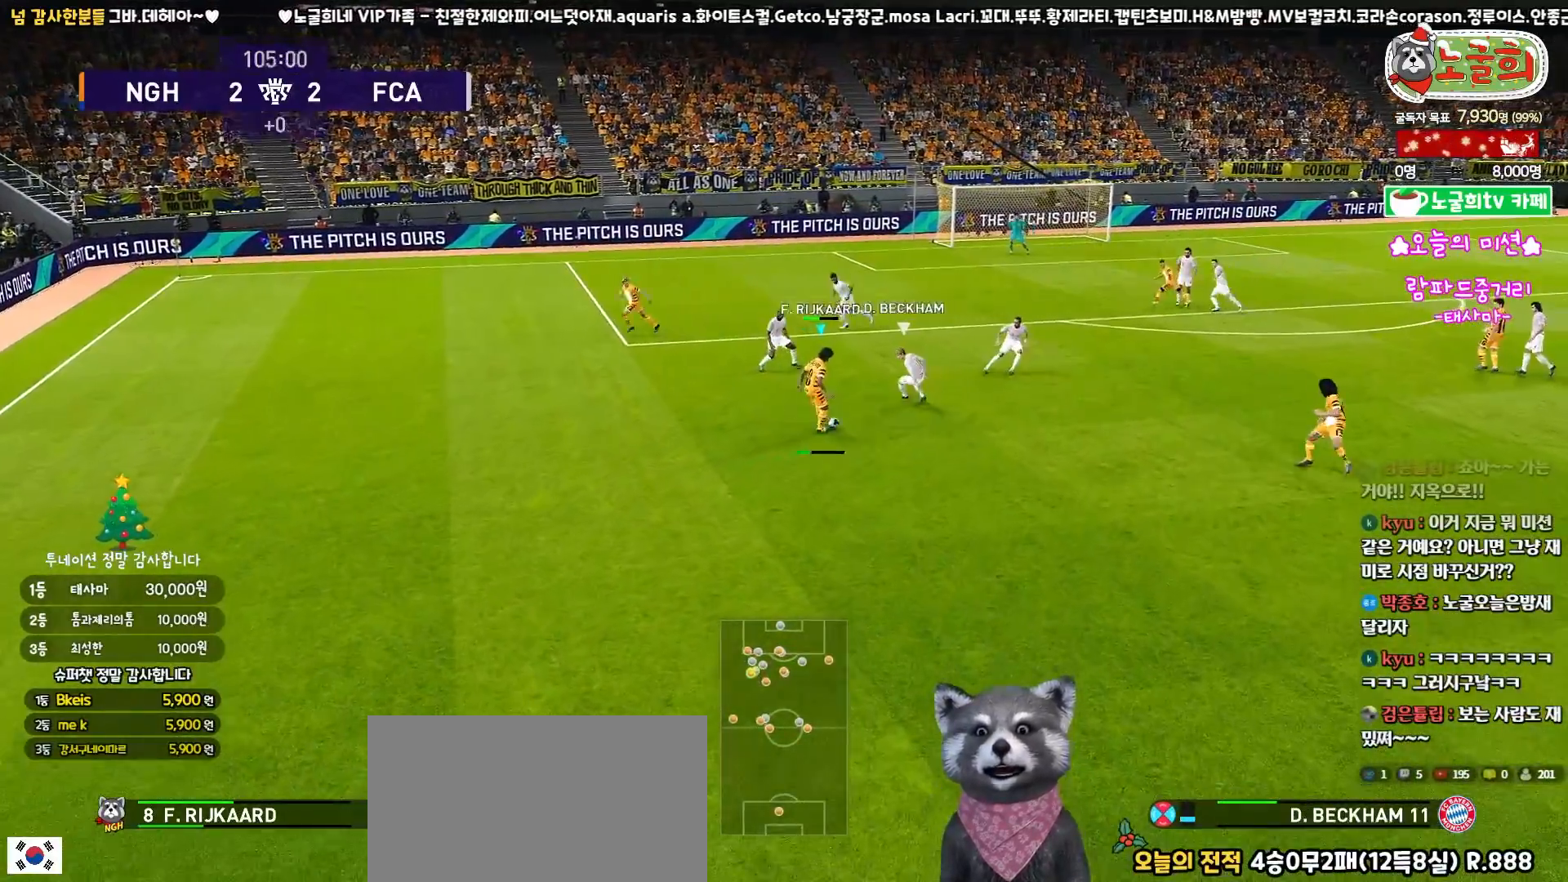
{"buttons": [], "left_stick": "up", "right_stick": "center", "events": [[33, "left_stick", "center"], [150, "left_stick", "up"]]}
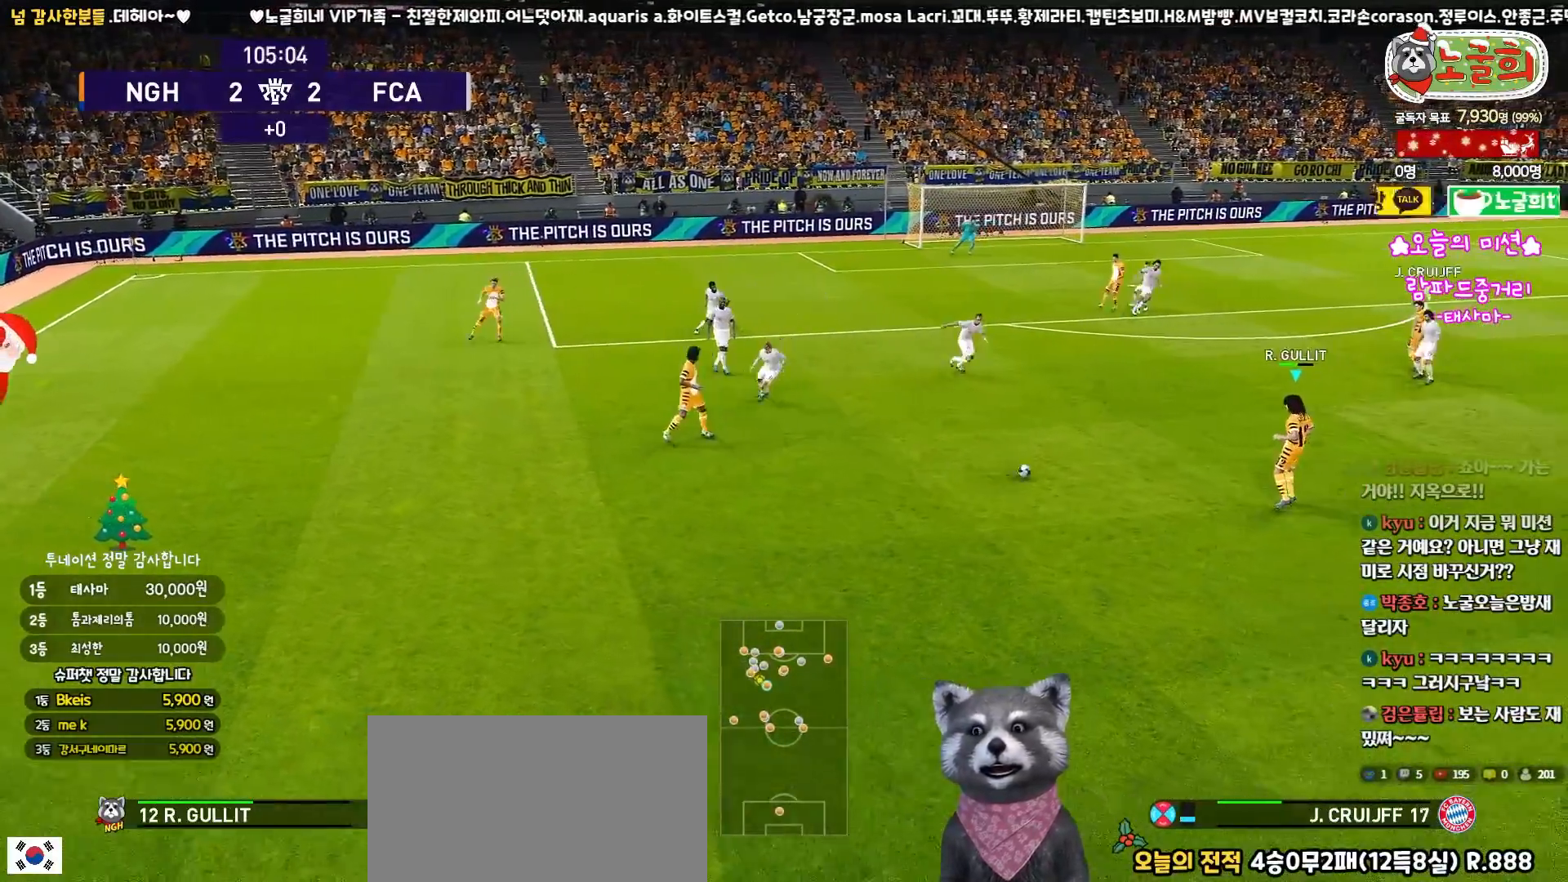
{"buttons": ["L1"], "left_stick": "up", "right_stick": "center", "events": [[133, "L1", "down"], [183, "right_stick", "up"], [250, "right_stick", "center"]]}
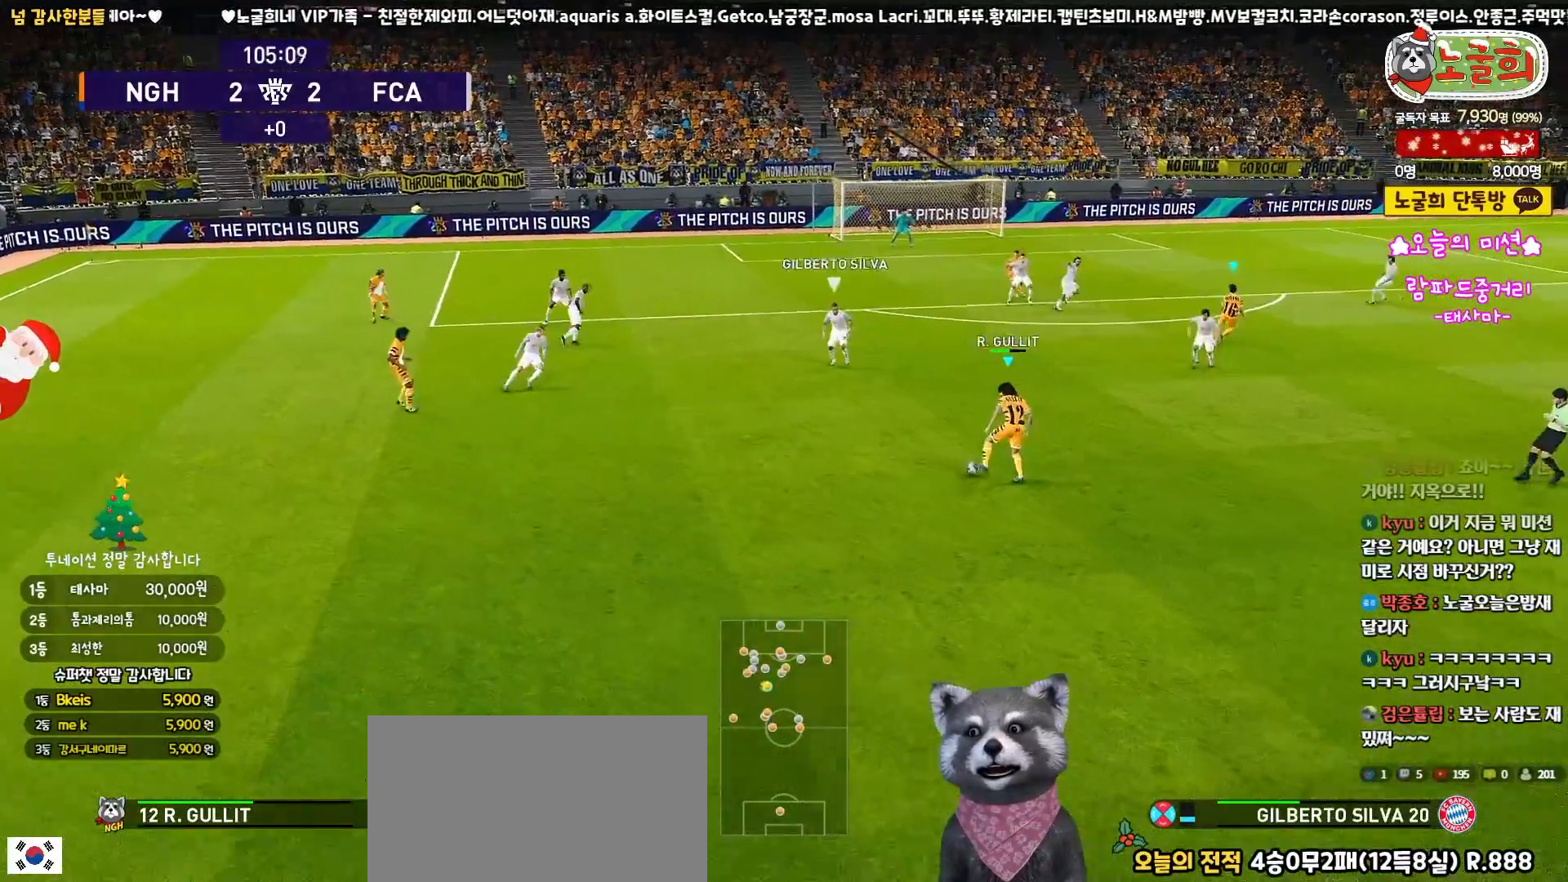
{"buttons": [], "left_stick": "right", "right_stick": "center", "events": [[17, "L1", "up"], [50, "left_stick", "right"], [133, "L3", "down"], [450, "L3", "up"]]}
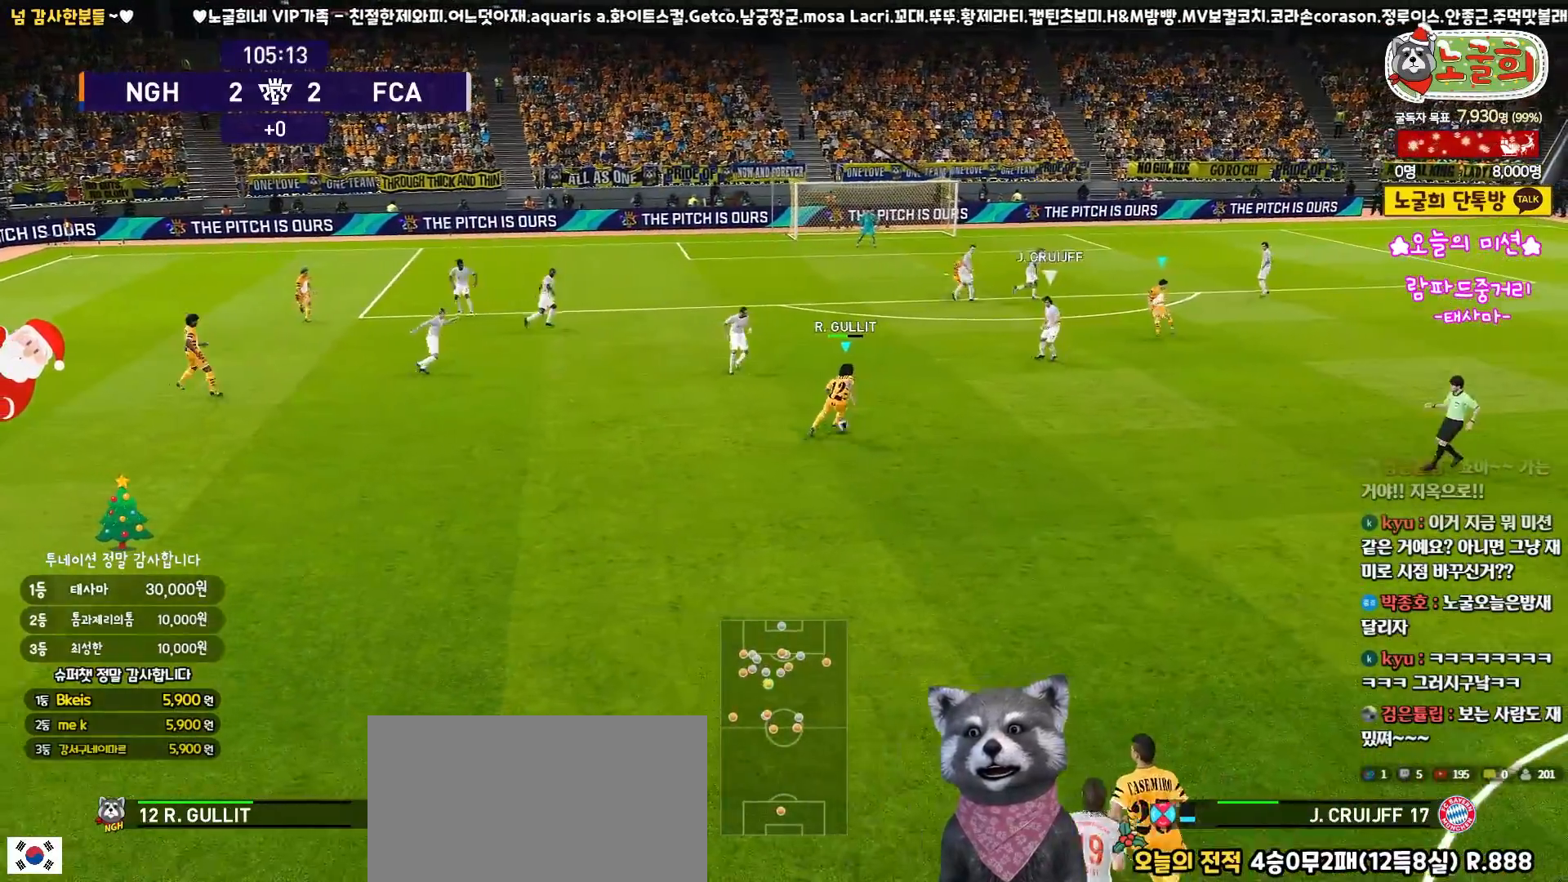
{"buttons": ["L3"], "left_stick": "up-right", "right_stick": "center", "events": [[17, "CROSS", "down"], [17, "left_stick", "up-right"], [150, "L3", "down"], [200, "CROSS", "up"]]}
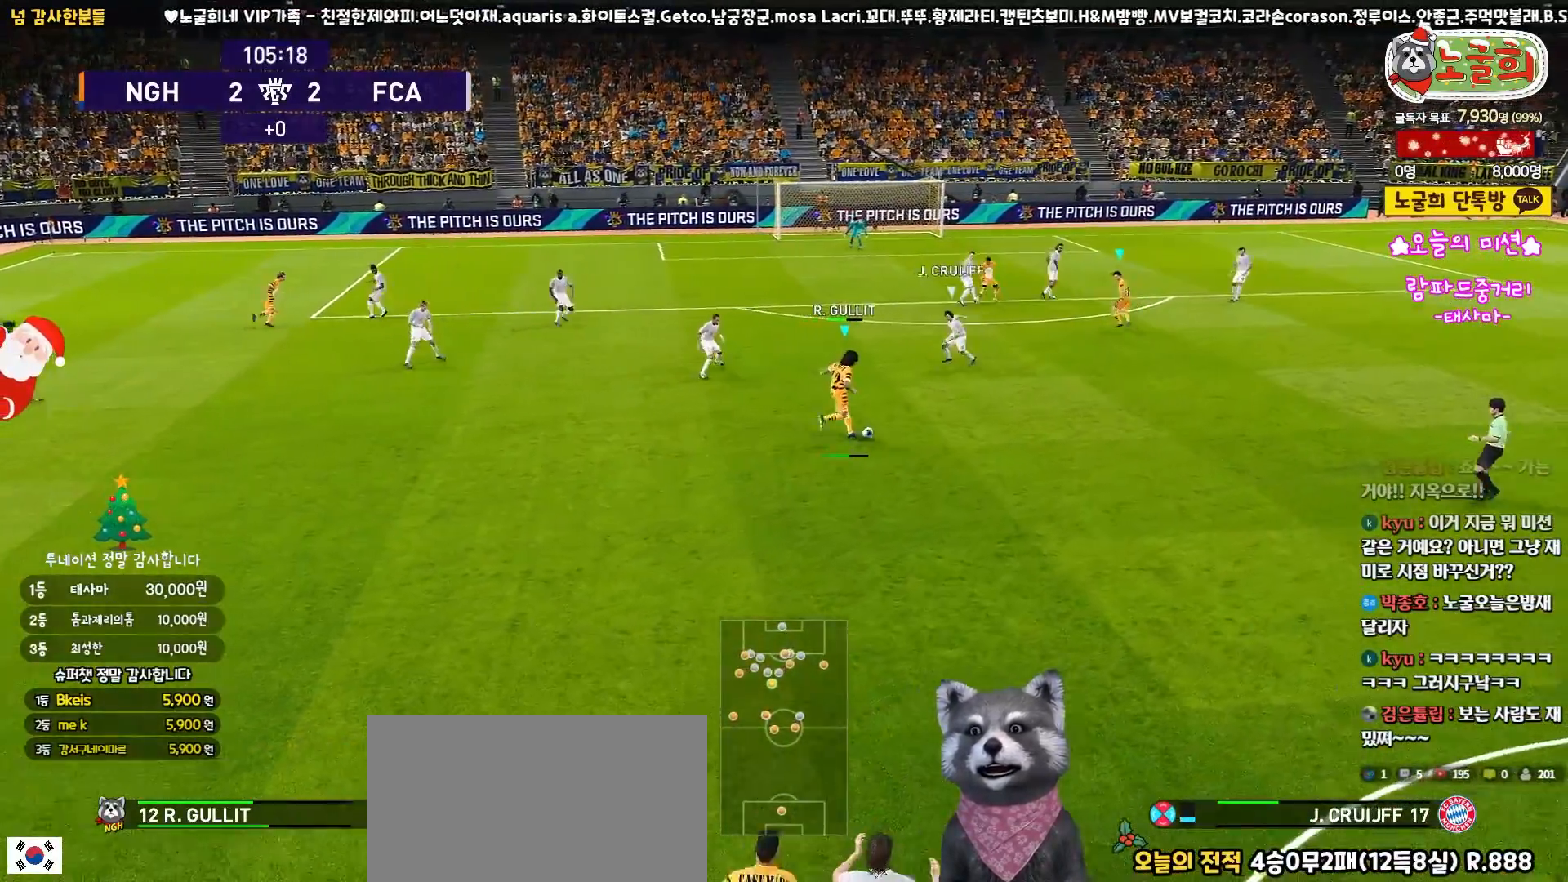
{"buttons": [], "left_stick": "down-left", "right_stick": "center", "events": [[50, "L3", "up"], [183, "left_stick", "up"], [433, "left_stick", "down-left"]]}
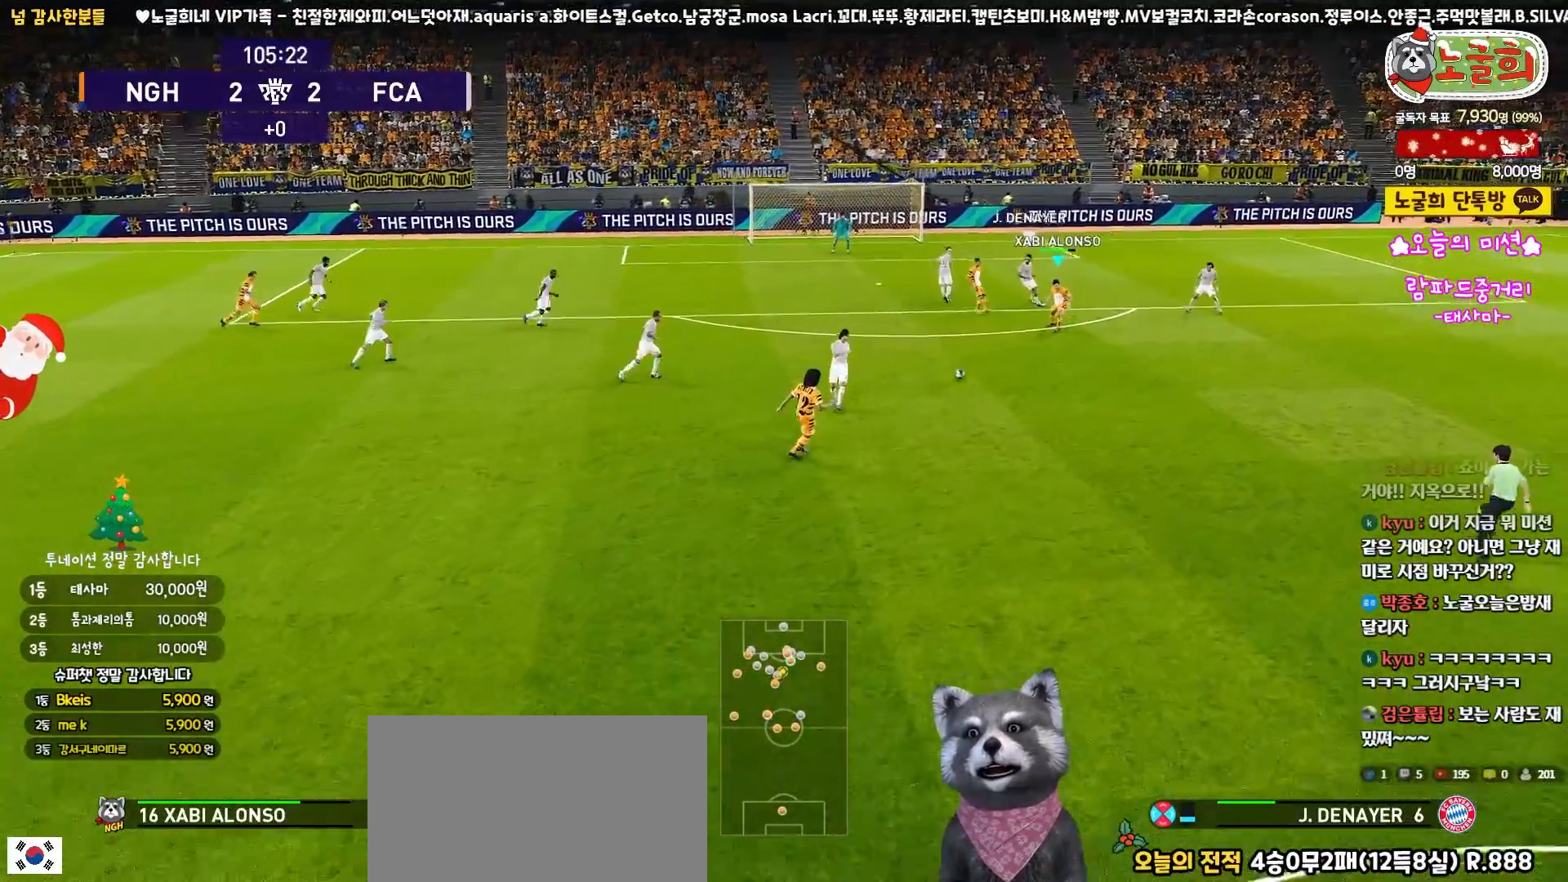
{"buttons": ["L3"], "left_stick": "down-right", "right_stick": "center", "events": [[100, "left_stick", "down"], [217, "L3", "down"], [233, "left_stick", "down-right"]]}
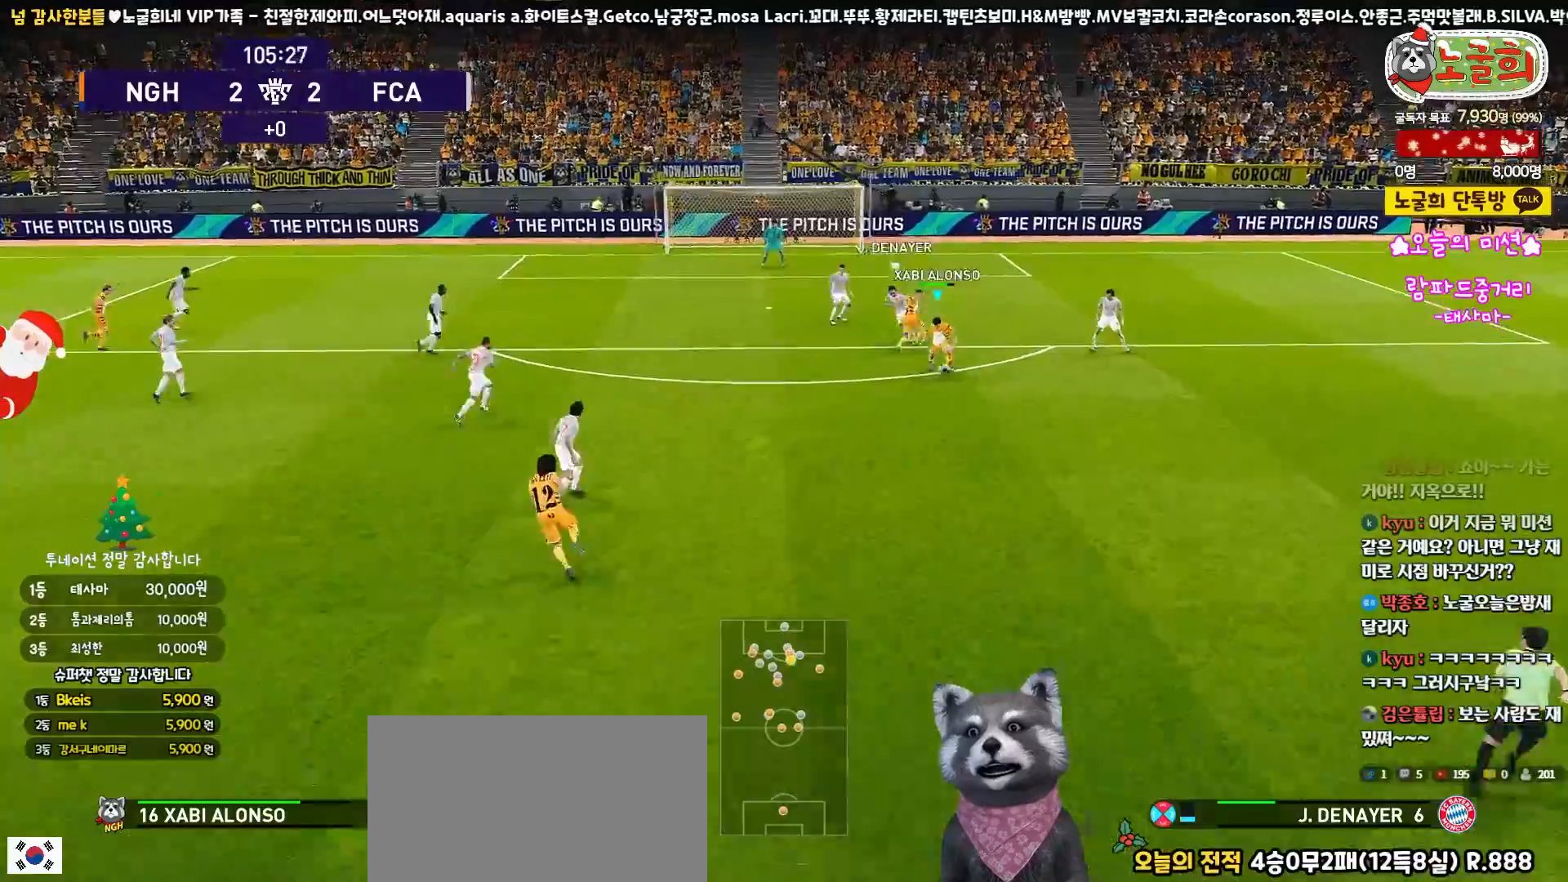
{"buttons": ["L3"], "left_stick": "left", "right_stick": "center", "events": [[50, "L3", "up"], [100, "left_stick", "down-left"], [267, "left_stick", "left"], [383, "L3", "down"]]}
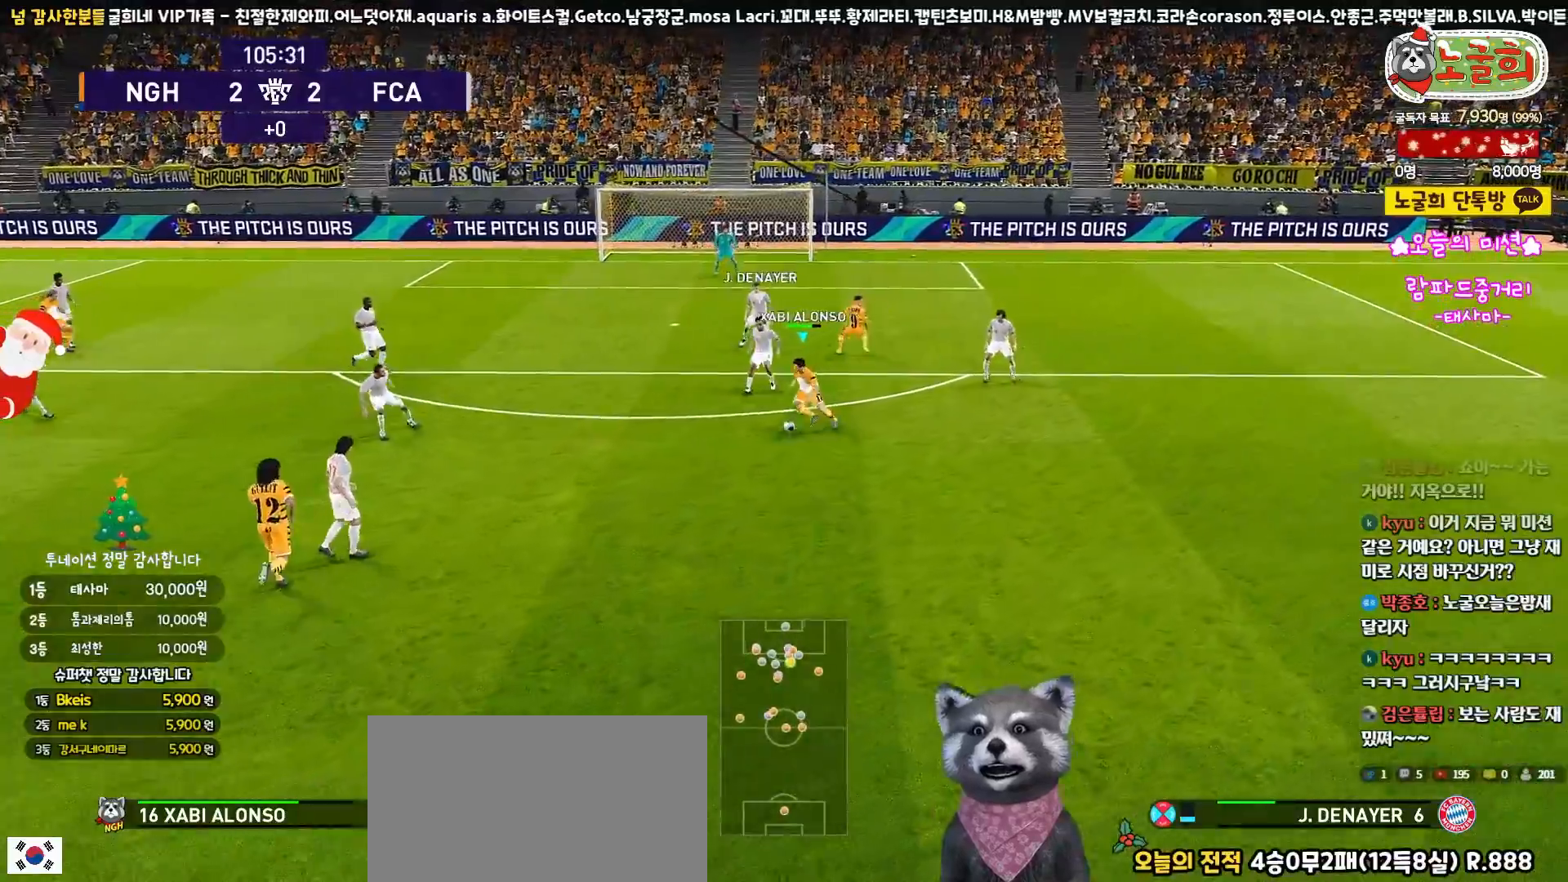
{"buttons": ["L3"], "left_stick": "up-left", "right_stick": "center", "events": [[133, "left_stick", "down"], [233, "L3", "up"], [233, "left_stick", "left"], [333, "left_stick", "up"], [400, "L3", "down"], [400, "left_stick", "up-left"]]}
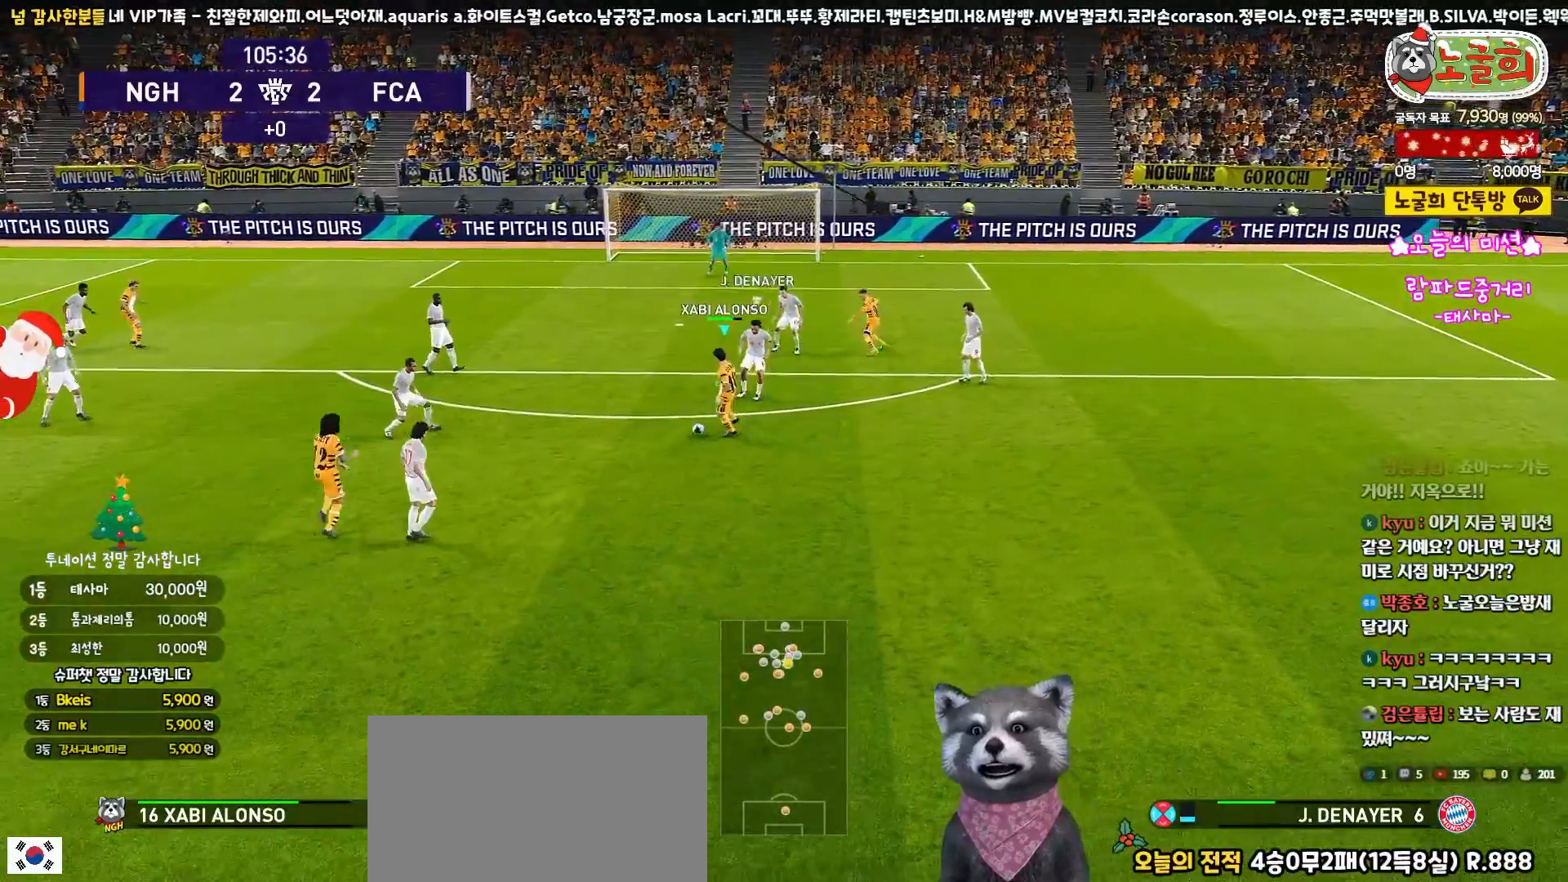
{"buttons": ["L3"], "left_stick": "down-right", "right_stick": "center", "events": [[83, "left_stick", "down-left"], [183, "left_stick", "down-right"]]}